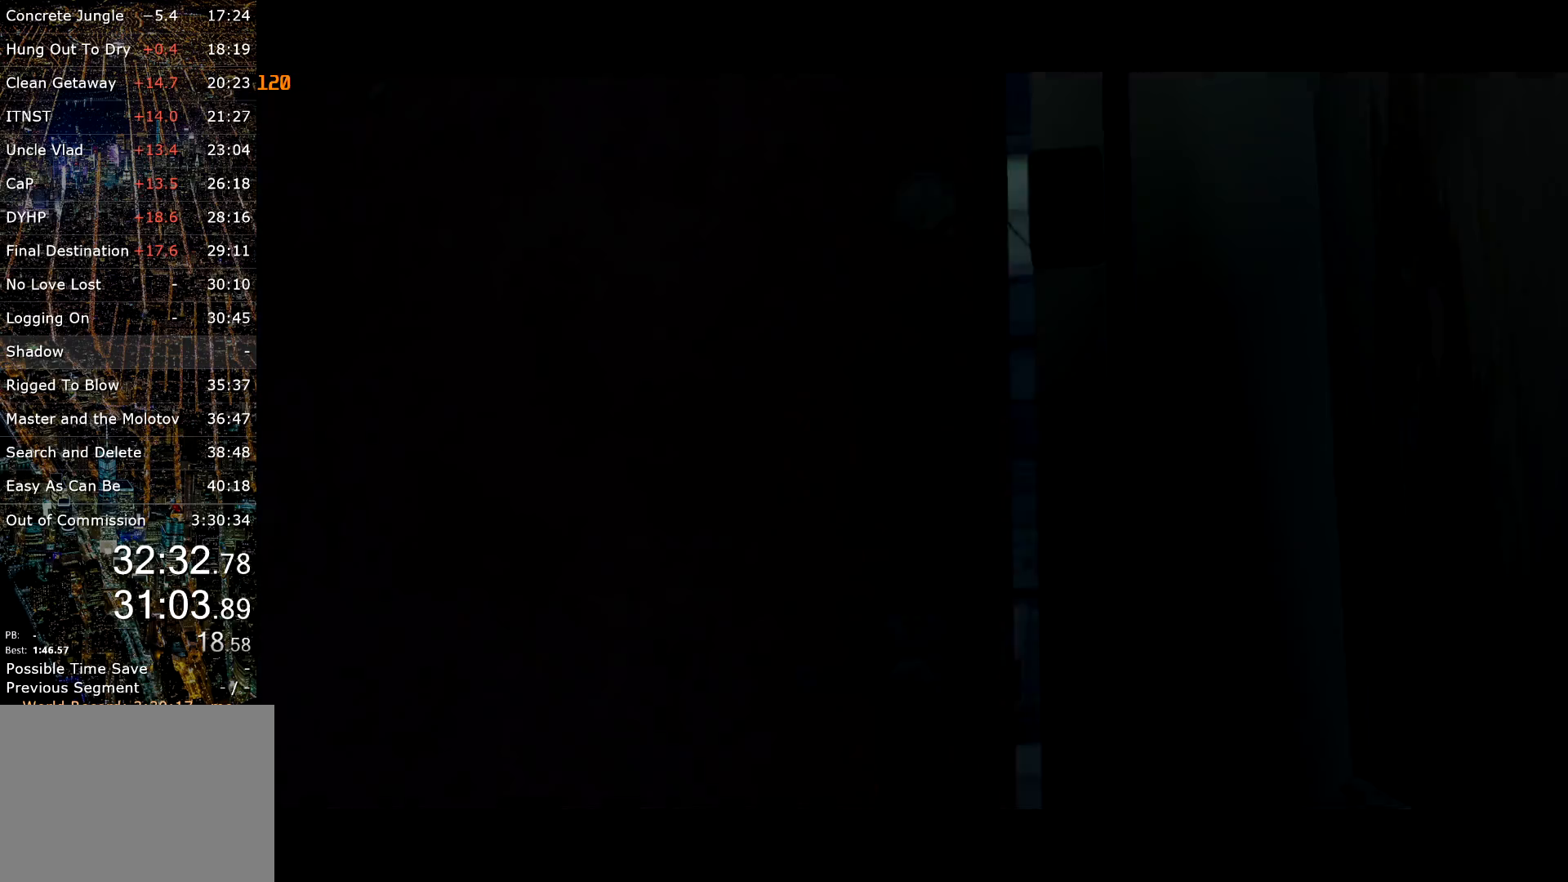
Gameplay with keyboard and mouse; each line is a JSON object with the keys and mouse buttons held at the frame after it. "events" lists presses ("down") and releases ("up") of "a", "c", "ctrl", "d", "down", "e", "escape", "f", "f2", "g", "lock", "q", "r", "return", "s", "shift", "space", "t", "up", "v", "w", "mouse_left", "mouse_right", "mouse_wheel_up" and "mouse_wheel_down" between this image and that frame as [ms after this image, input, new state], when the widget could be followed in between. "mouse_left", "mouse_right", "mouse_wheel_up", "mouse_wheel_down" = the "left", "right", "wheel_up", "wheel_down" buttons of the "mouse" list. No other keys are recorded. Mouse movement is not recorded. Key names are as the overlay labels them; some are game actions (e.g. jump) rather than physical keys.
{"keys": ["w"], "mouse": [], "events": [[50, "return", "up"], [133, "return", "down"], [183, "return", "up"], [233, "return", "down"], [333, "return", "up"], [367, "return", "down"], [417, "return", "up"]]}
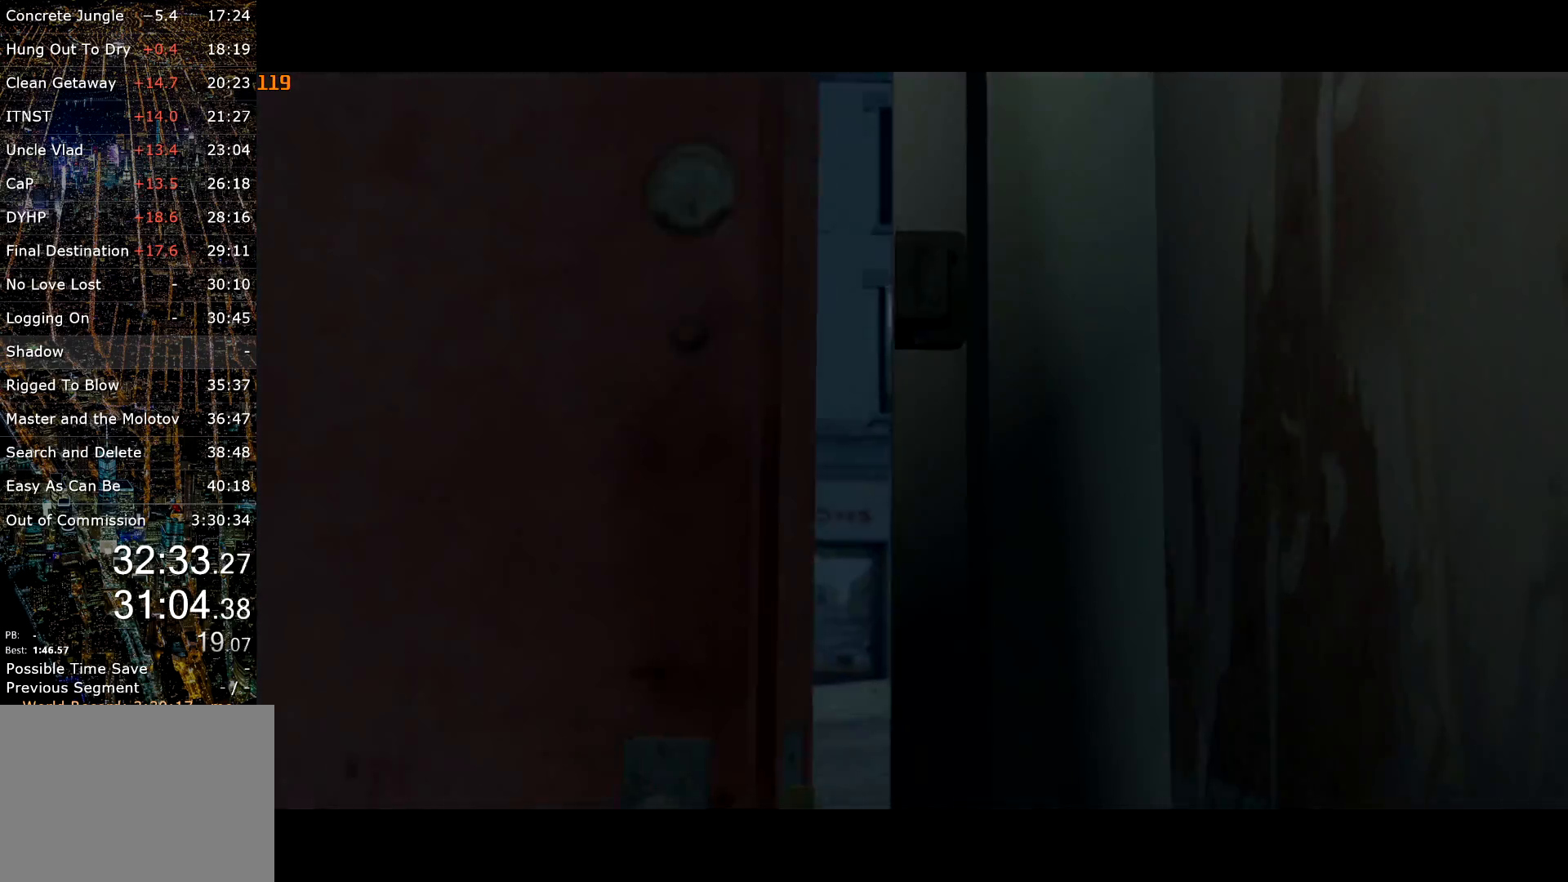
{"keys": ["d", "shift", "w"], "mouse": [], "events": [[17, "return", "down"], [67, "return", "up"], [117, "return", "down"], [150, "d", "down"], [150, "return", "up"], [150, "shift", "down"]]}
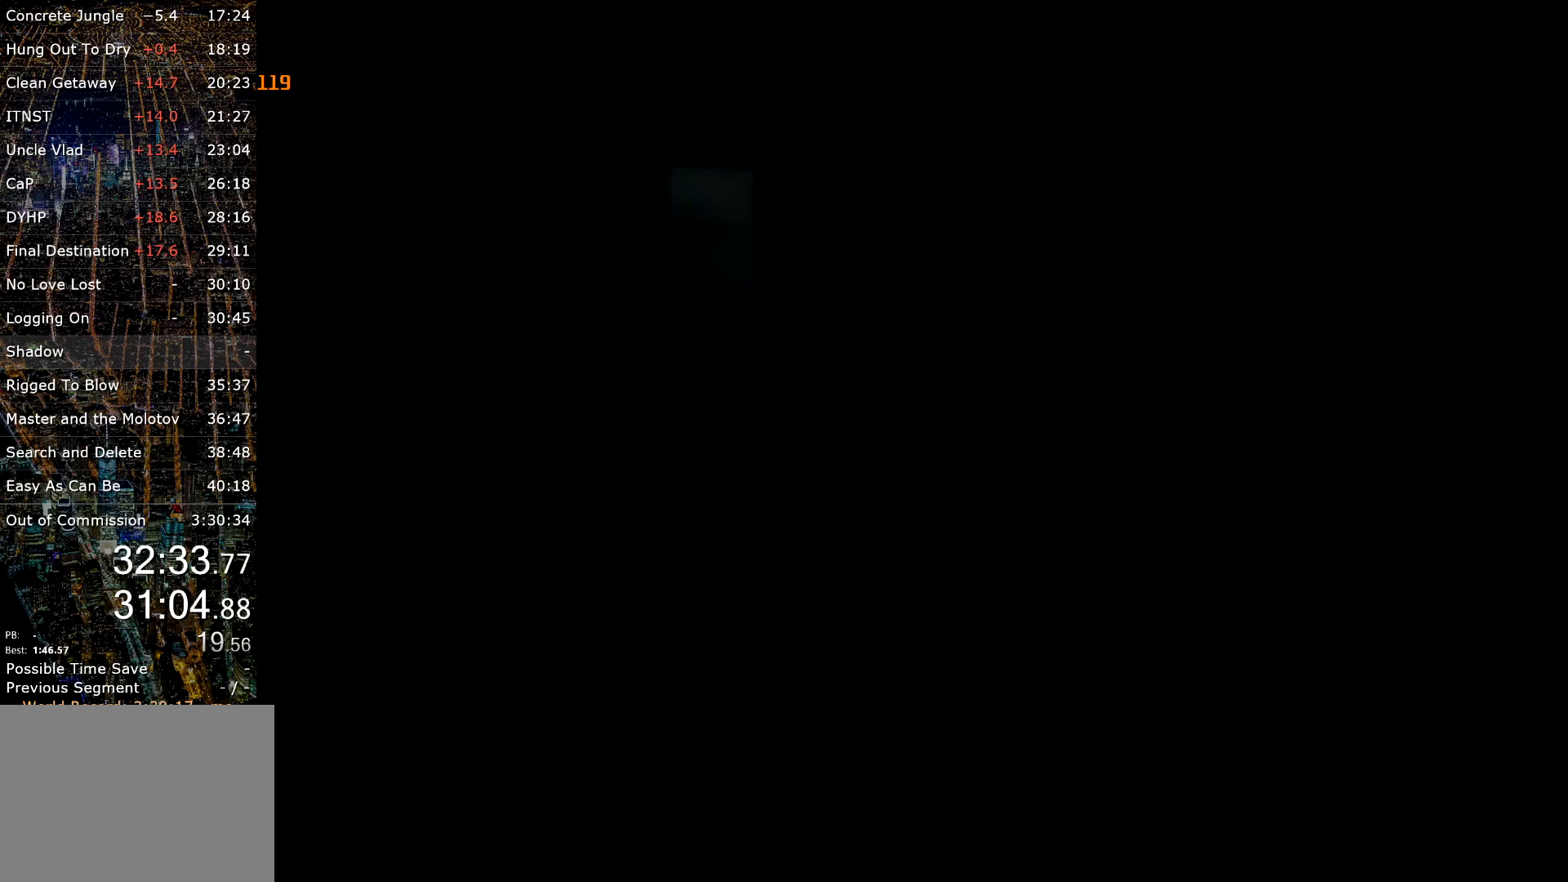
{"keys": ["d", "shift", "w"], "mouse": [], "events": []}
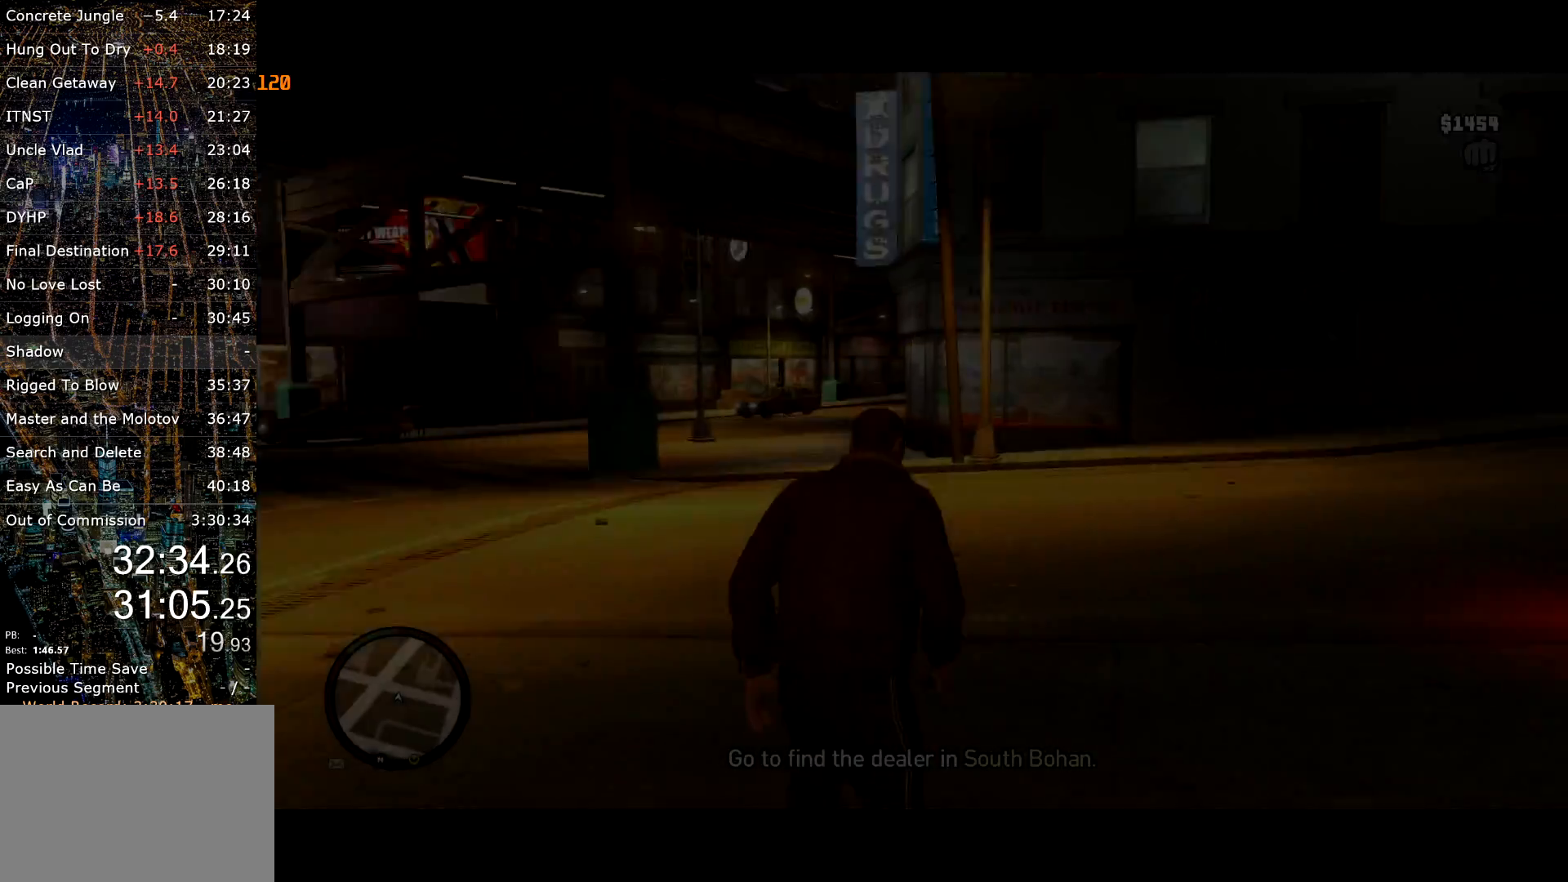
{"keys": ["a", "w"], "mouse": [], "events": [[50, "shift", "up"], [150, "d", "up"], [183, "a", "down"]]}
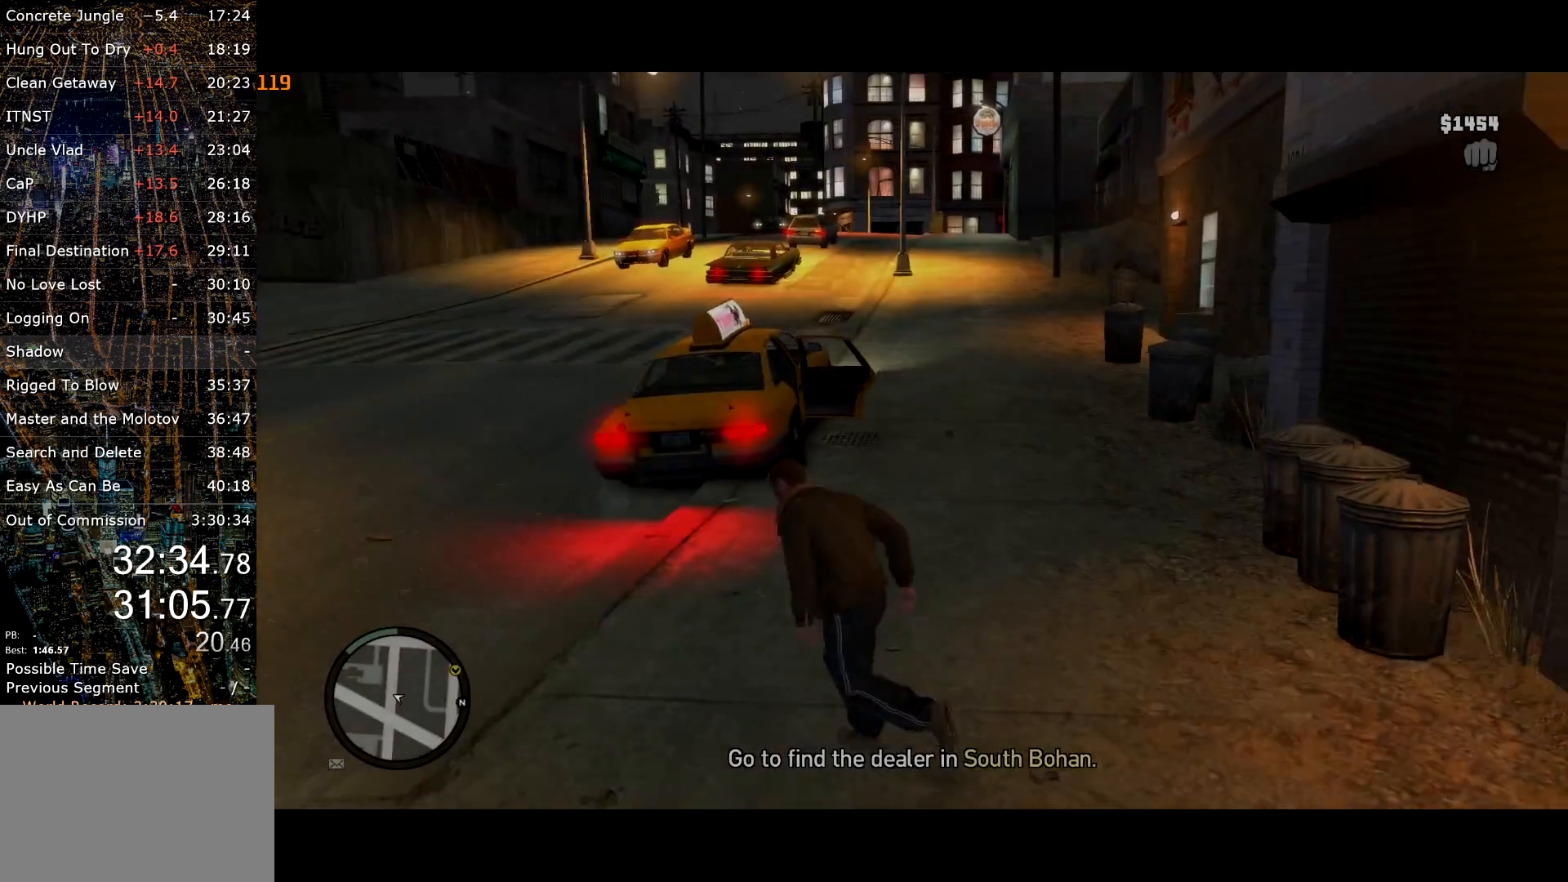
{"keys": ["a", "shift", "w"], "mouse": [], "events": [[250, "shift", "down"]]}
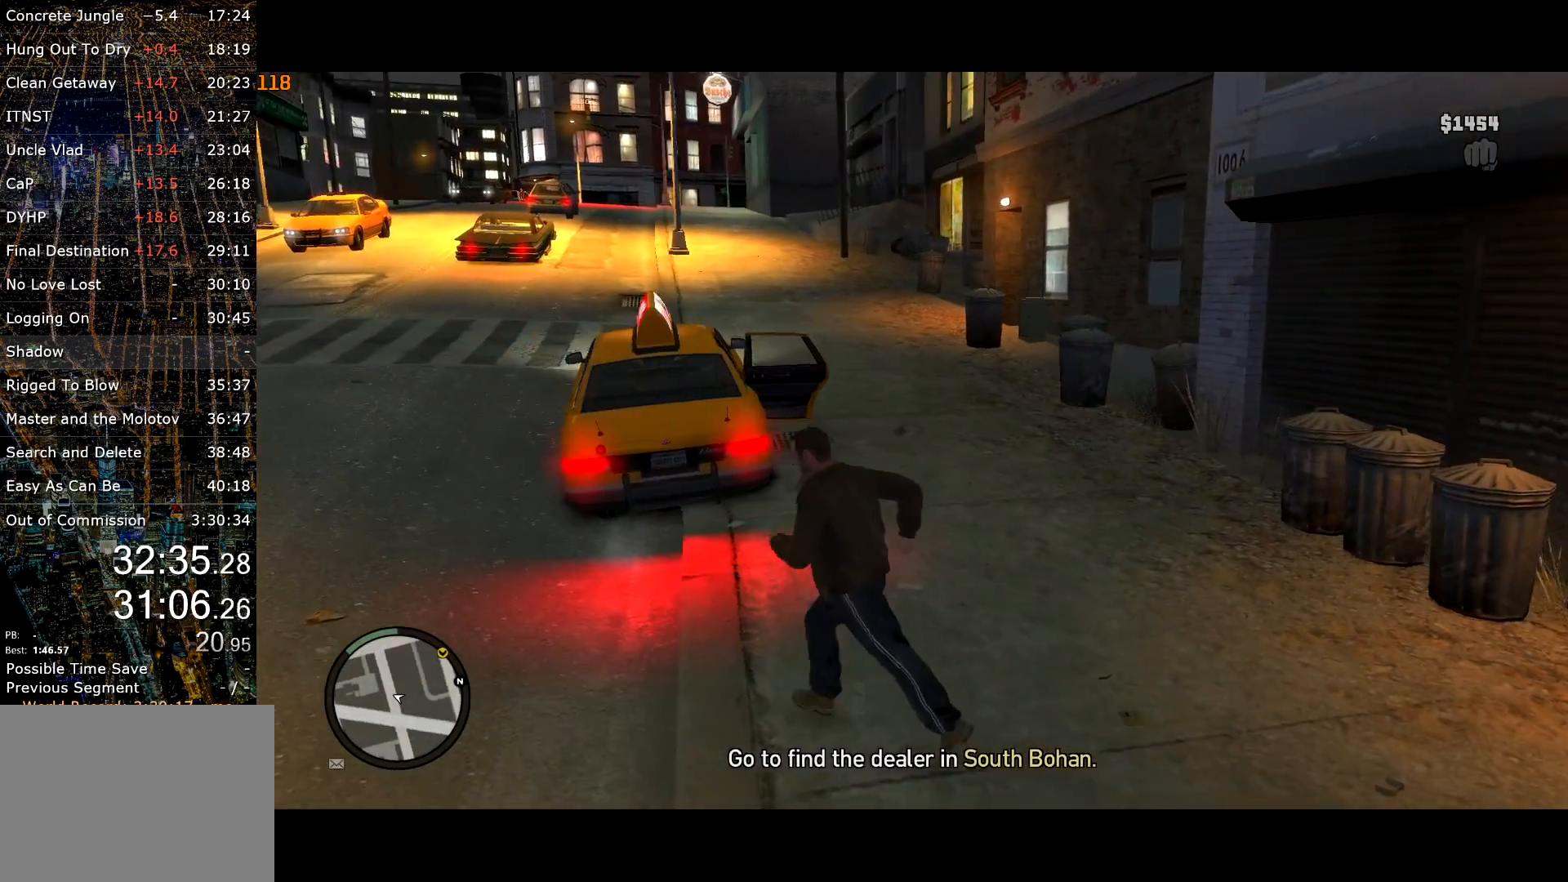
{"keys": ["w"], "mouse": [], "events": [[400, "a", "up"], [400, "shift", "up"]]}
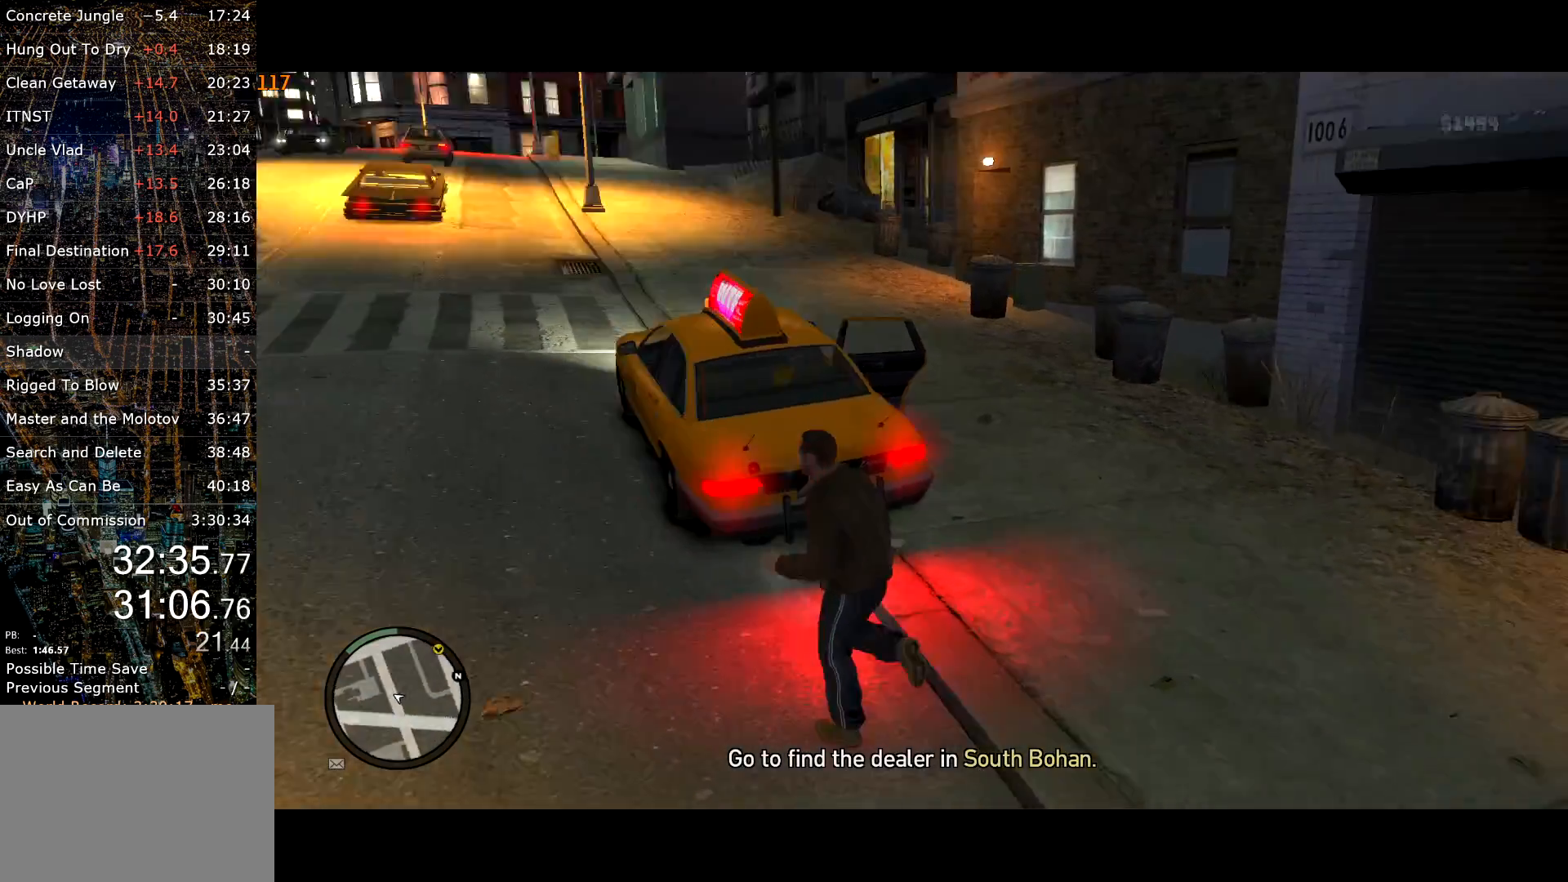
{"keys": ["f"], "mouse": ["right"], "events": [[133, "f", "down"], [133, "mouse_right", "down"], [183, "w", "up"]]}
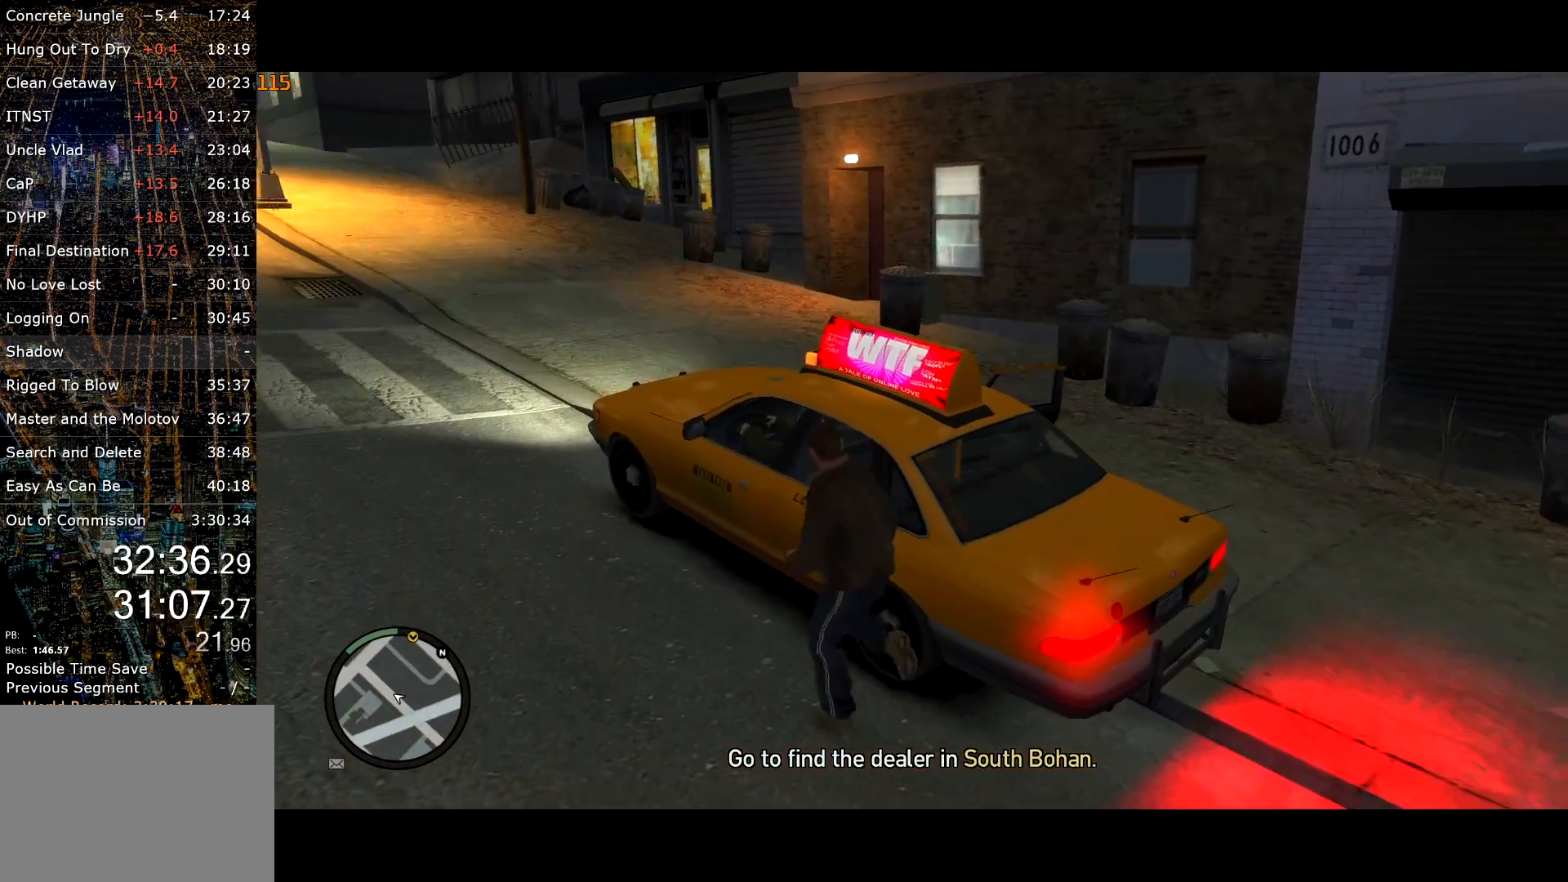
{"keys": ["f"], "mouse": [], "events": [[317, "mouse_right", "up"]]}
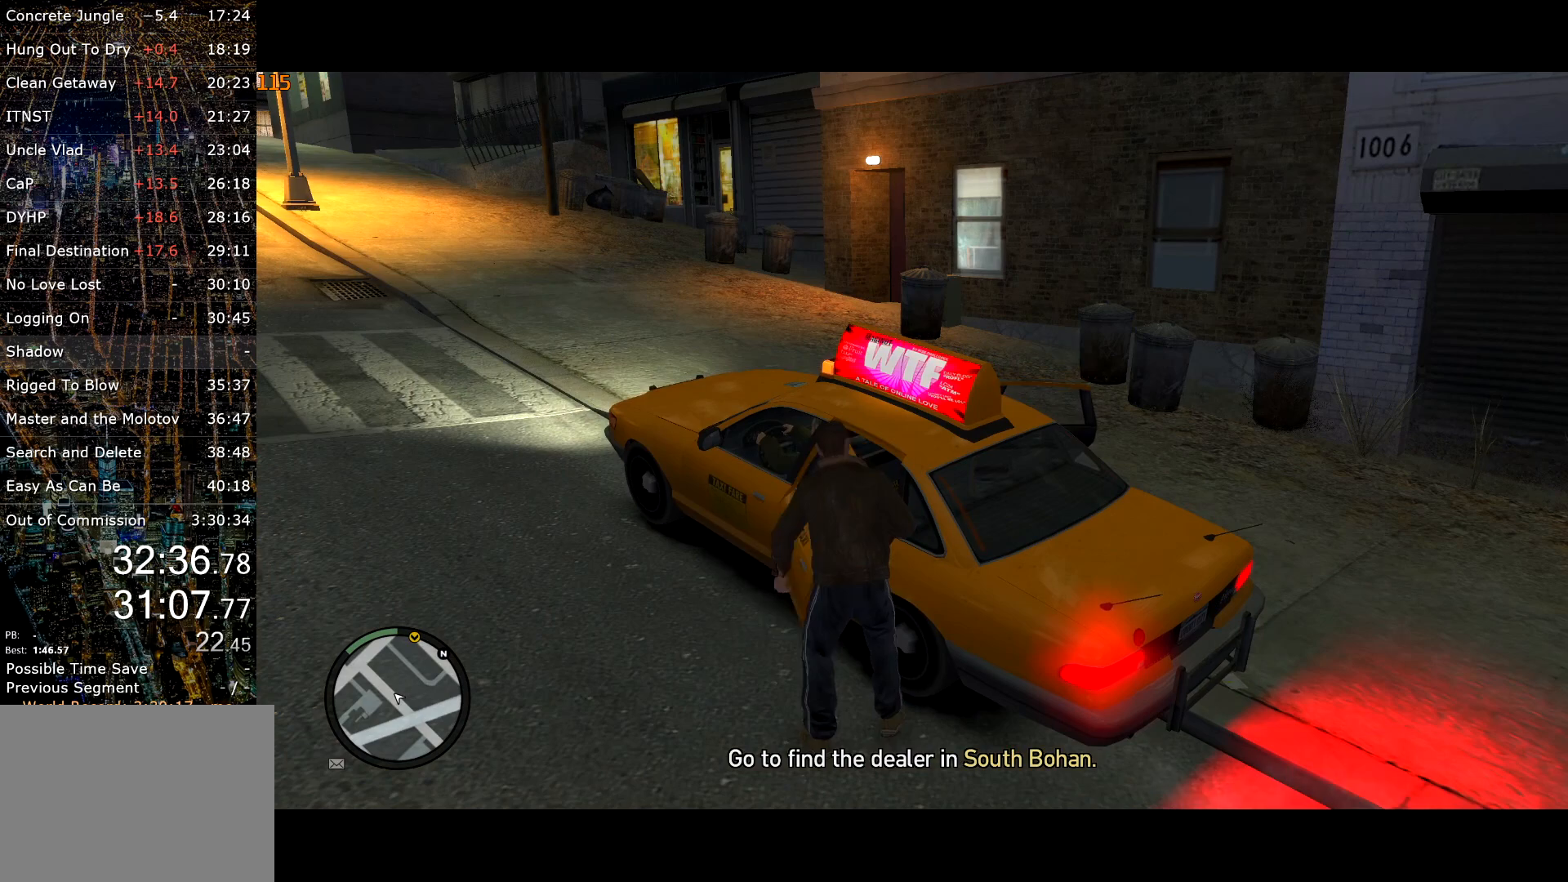
{"keys": ["return"], "mouse": [], "events": [[67, "f", "up"], [217, "return", "down"], [267, "return", "up"], [350, "return", "down"], [400, "return", "up"], [500, "return", "down"]]}
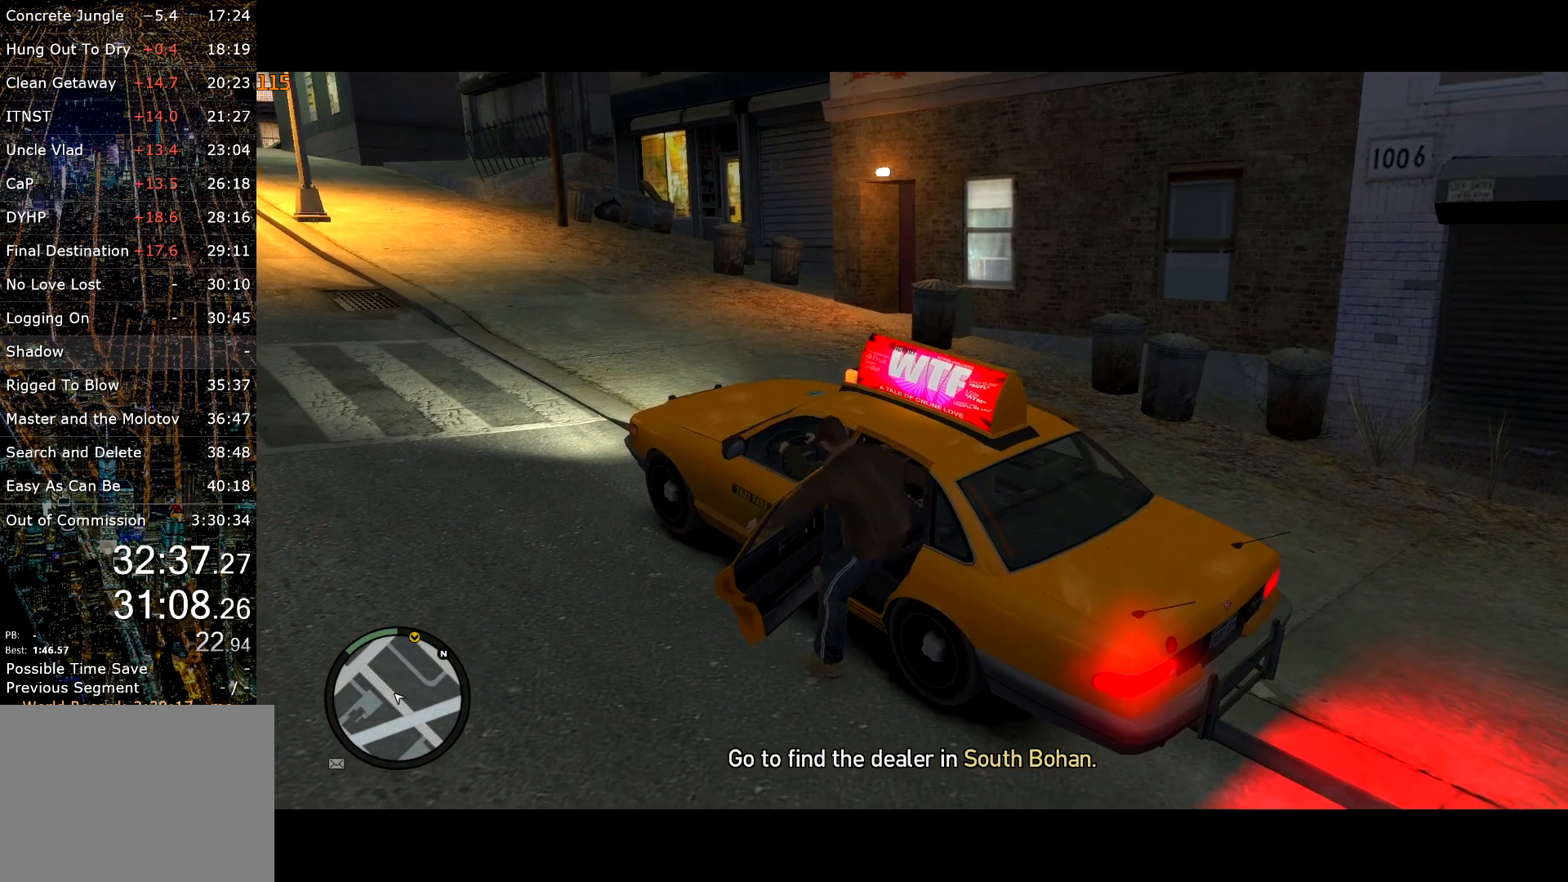
{"keys": [], "mouse": [], "events": [[50, "return", "up"], [150, "return", "down"], [183, "return", "up"], [233, "return", "down"], [333, "return", "up"], [367, "return", "down"], [467, "return", "up"]]}
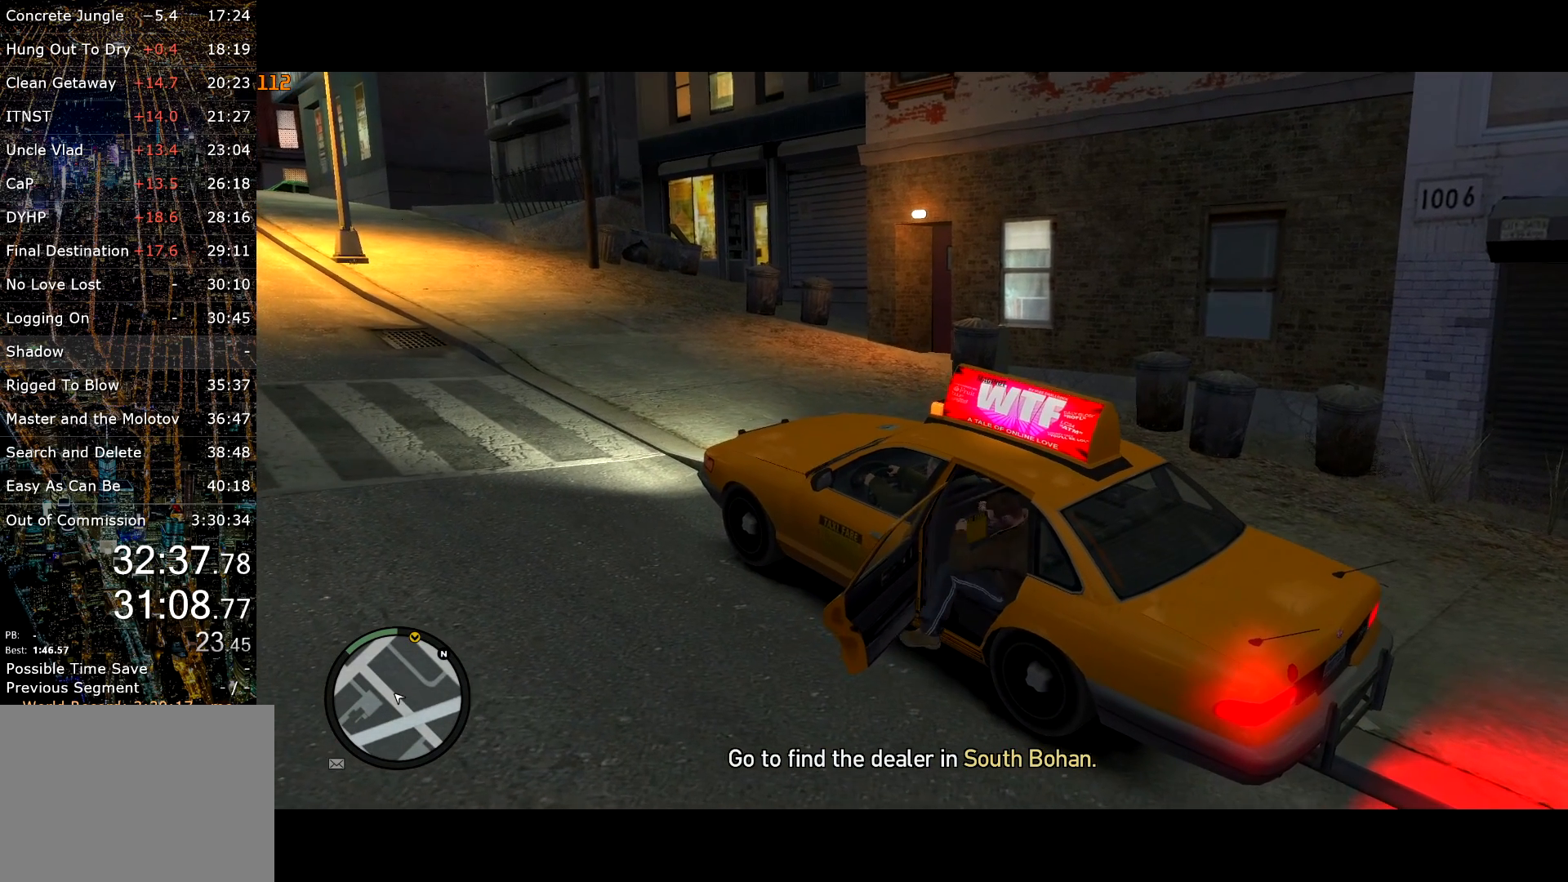
{"keys": ["return"], "mouse": [], "events": [[17, "return", "down"], [100, "return", "up"], [150, "return", "down"]]}
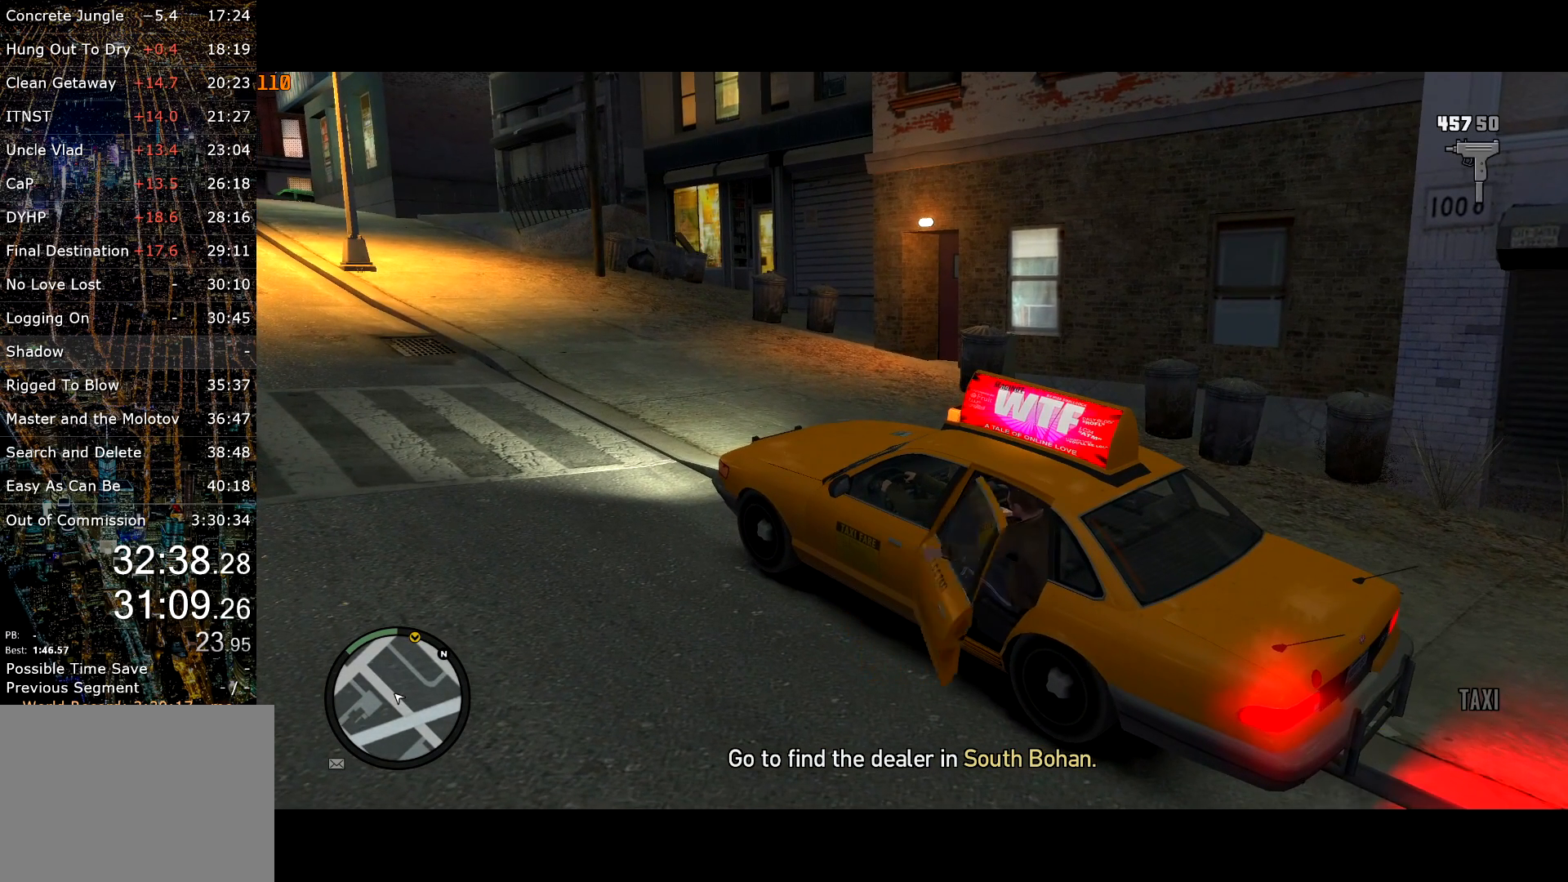
{"keys": [], "mouse": [], "events": [[500, "return", "up"]]}
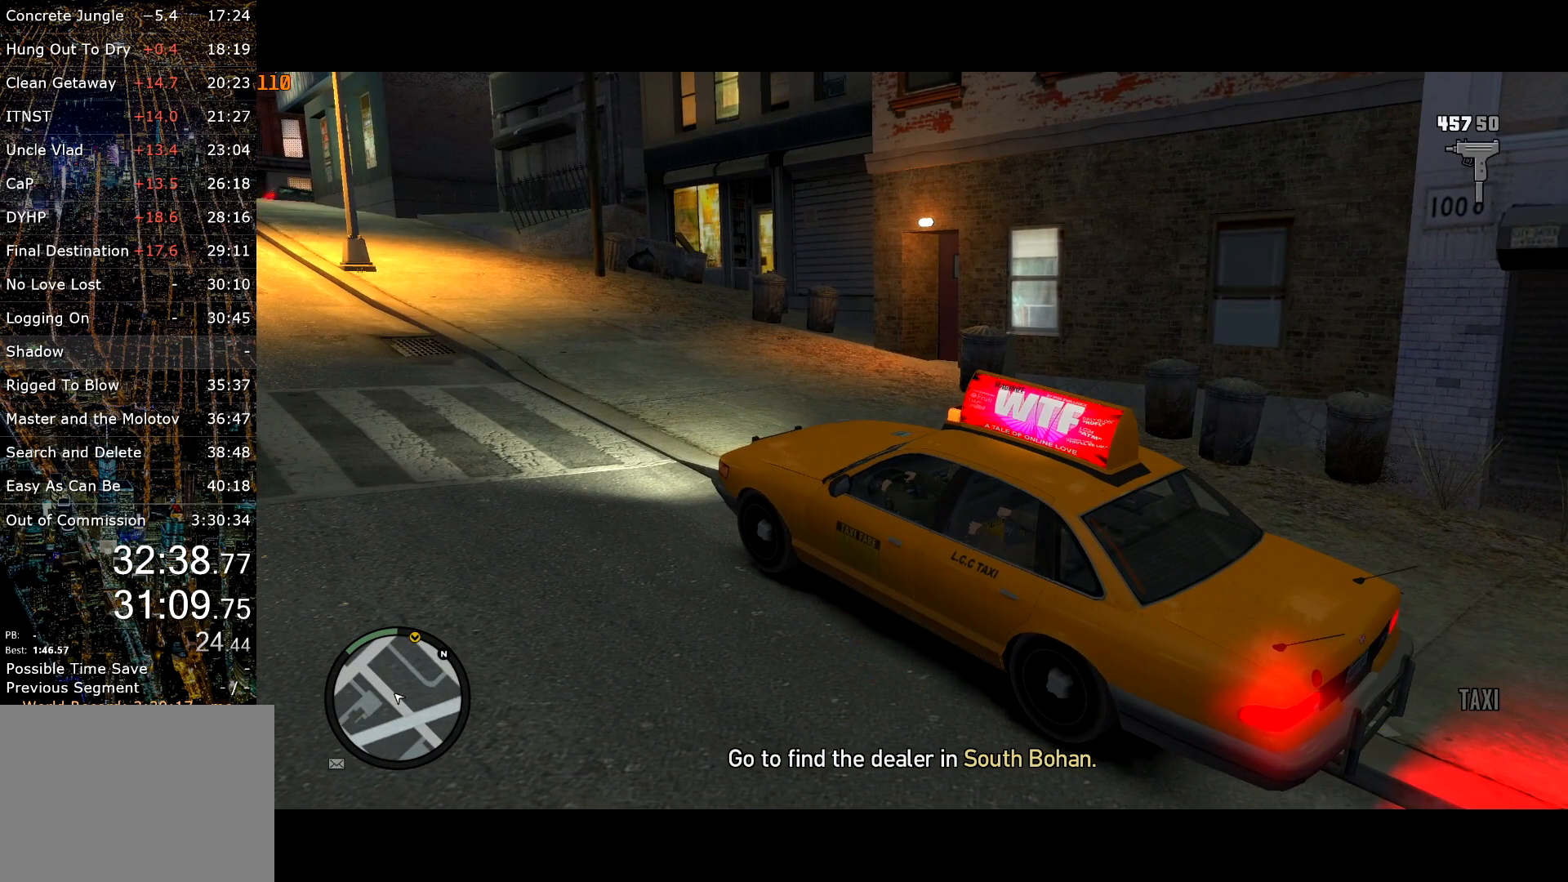
{"keys": [], "mouse": [], "events": [[33, "return", "down"], [150, "return", "up"], [200, "return", "down"], [233, "return", "up"], [283, "return", "down"], [333, "return", "up"], [367, "return", "down"], [467, "return", "up"]]}
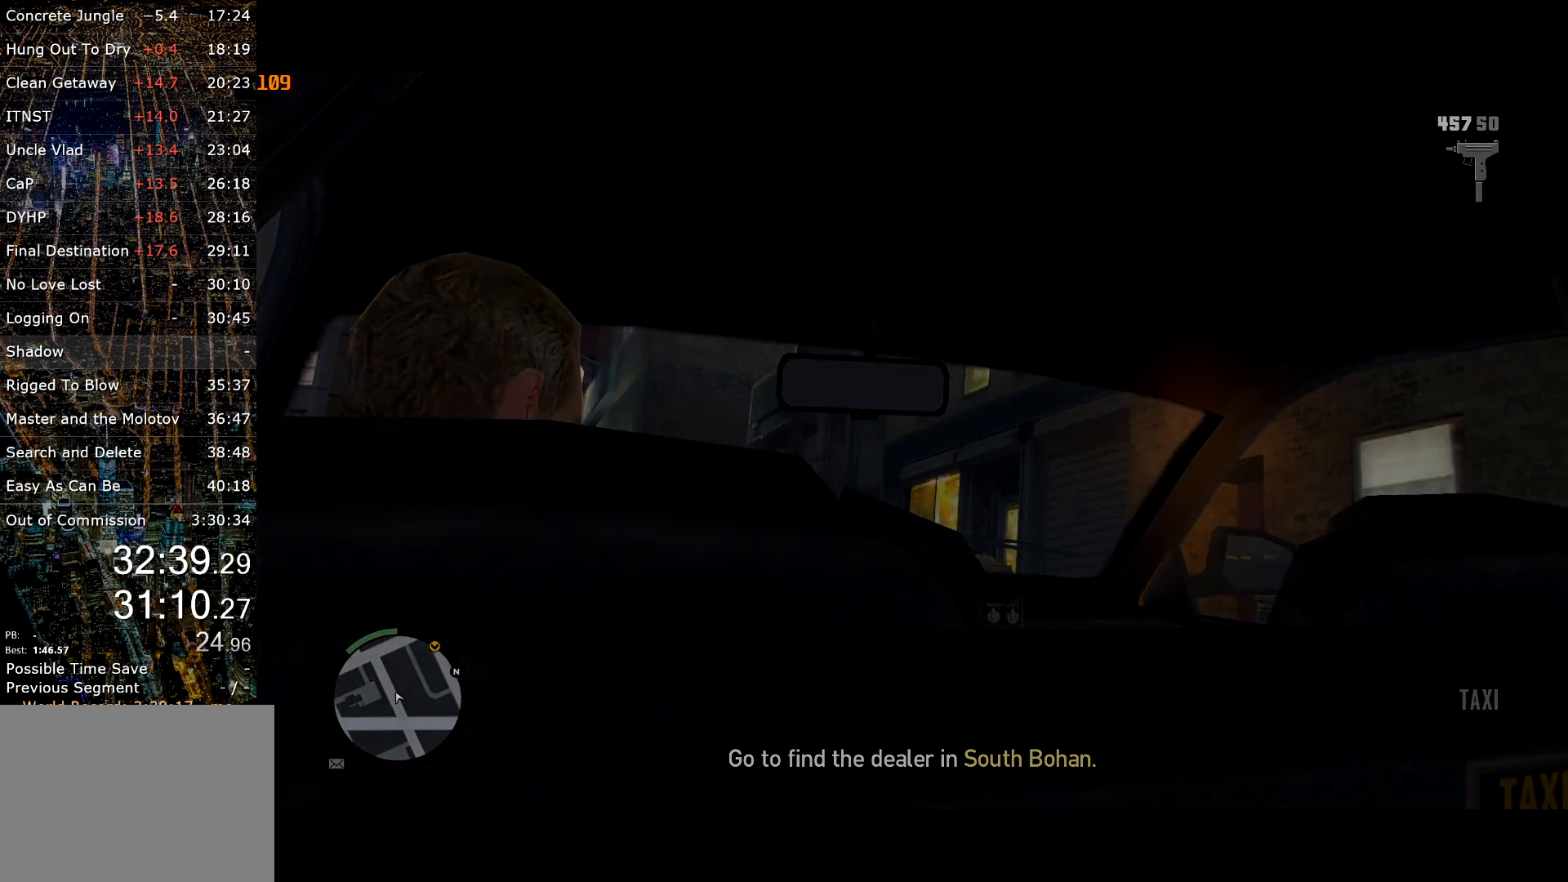
{"keys": [], "mouse": [], "events": [[17, "return", "down"], [67, "return", "up"], [117, "return", "down"], [150, "return", "up"]]}
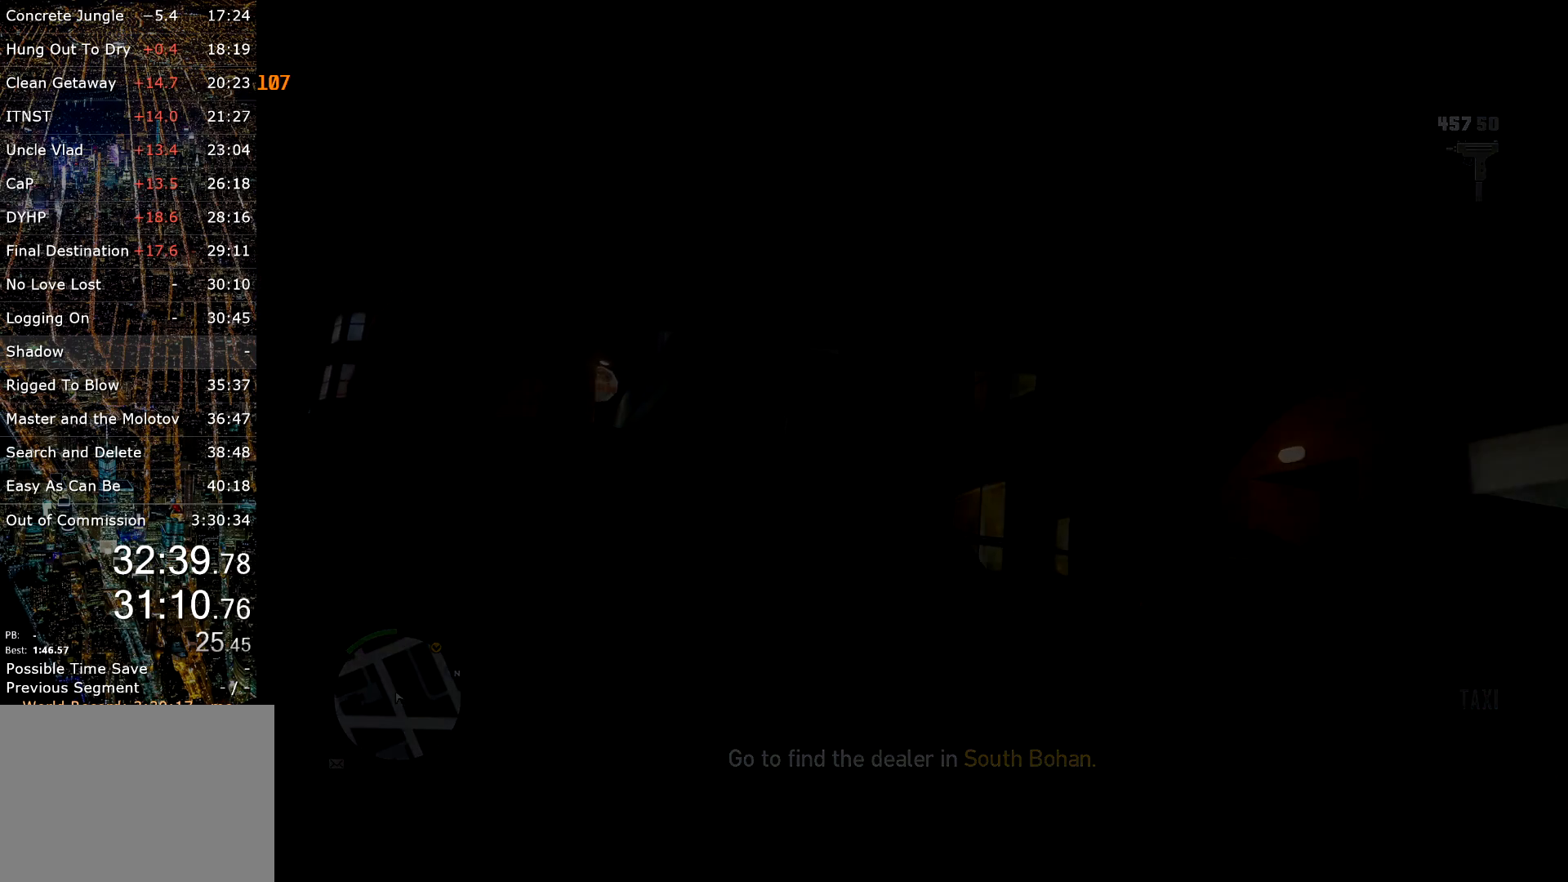
{"keys": [], "mouse": [], "events": []}
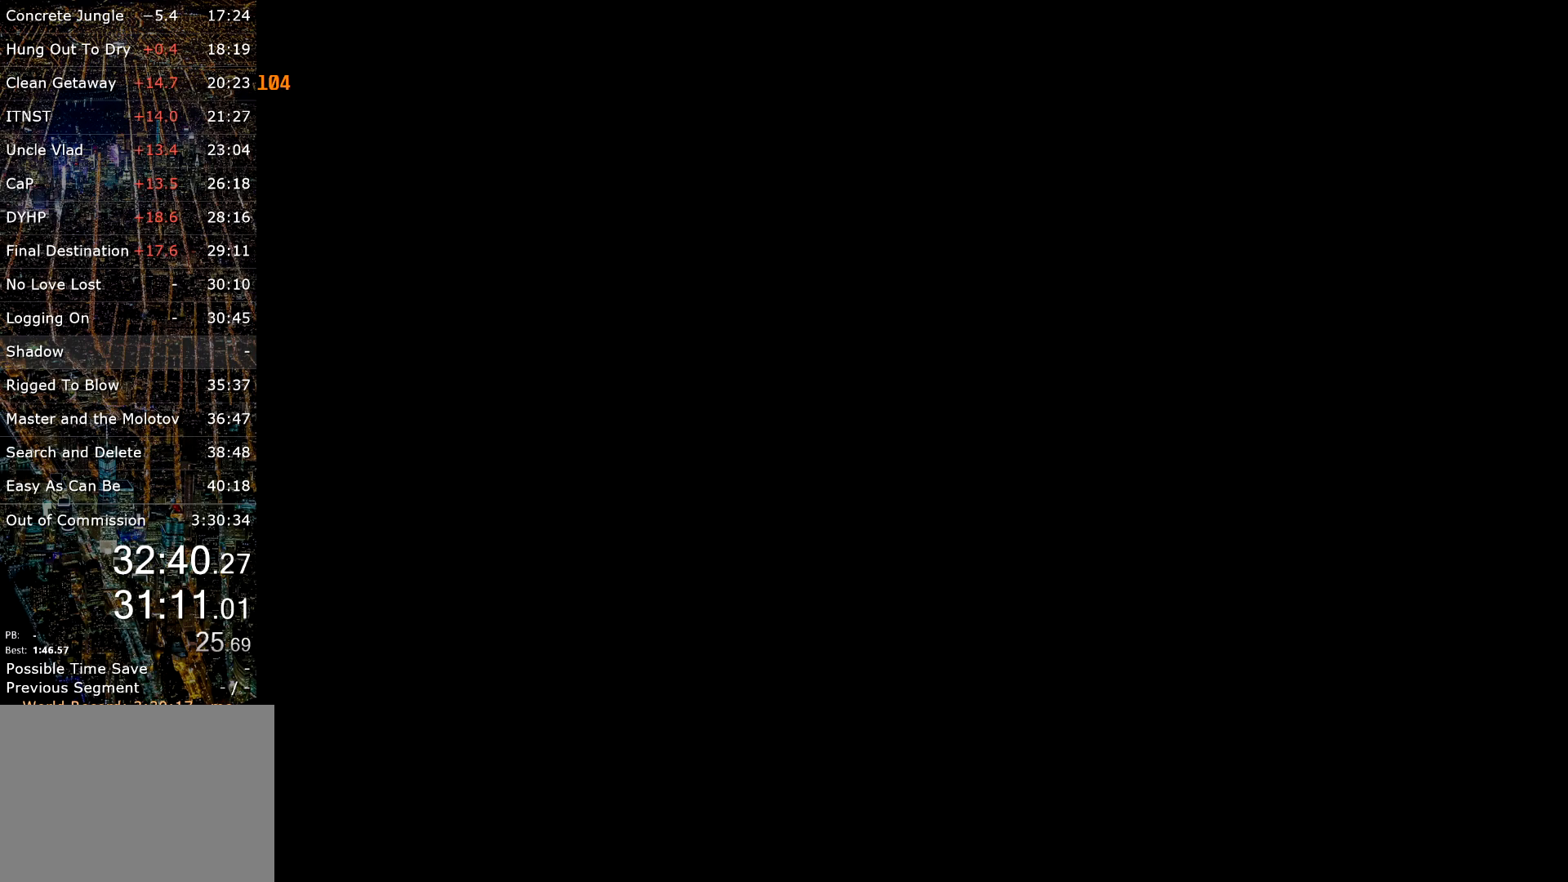
{"keys": [], "mouse": [], "events": []}
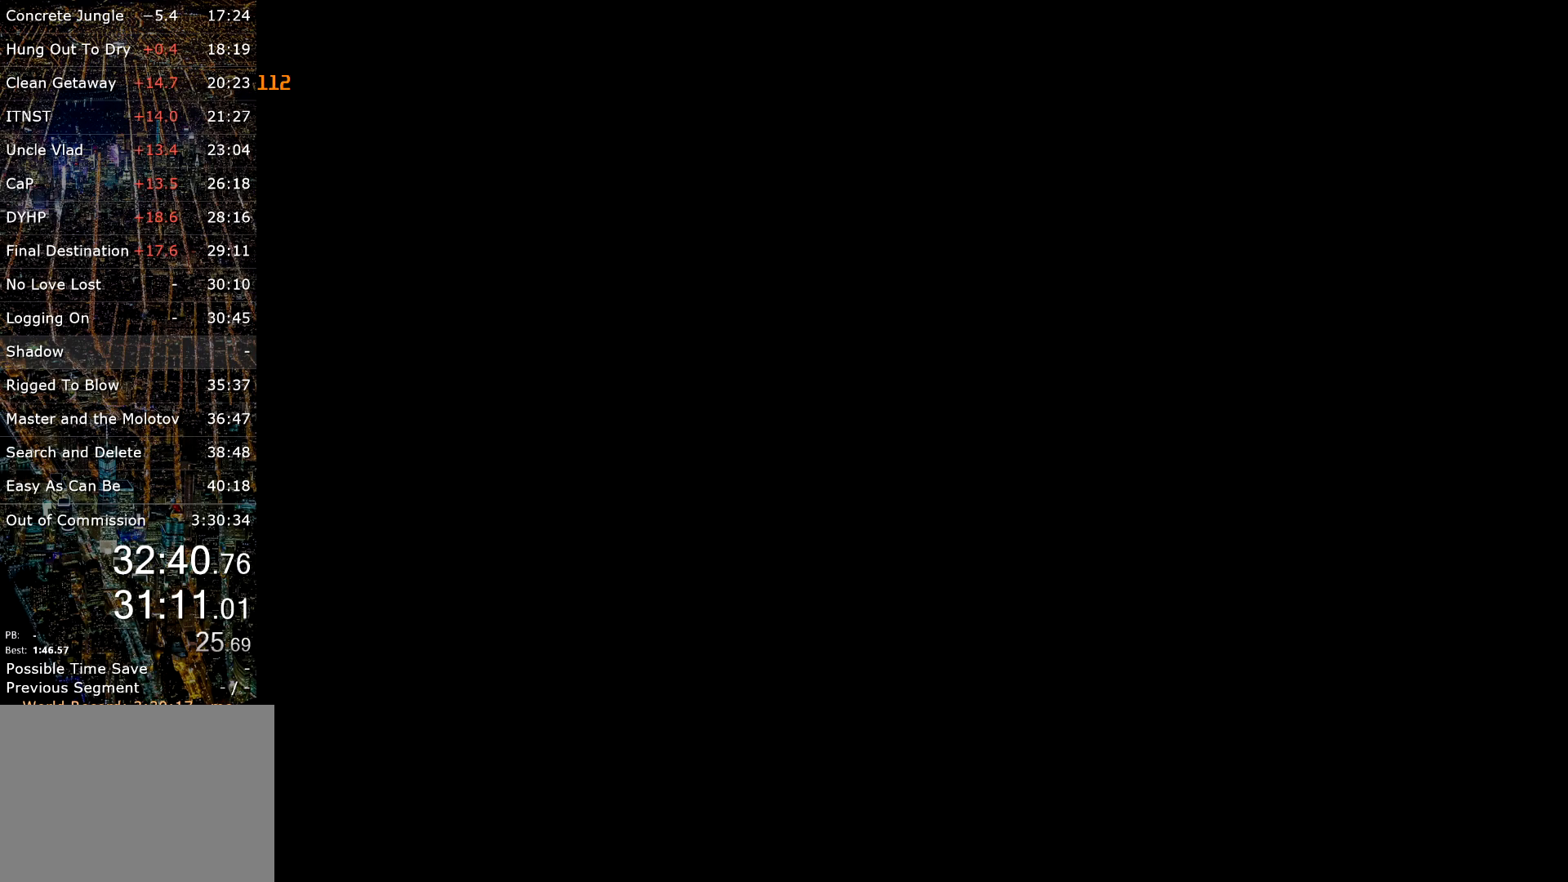
{"keys": ["d", "w"], "mouse": [], "events": [[17, "d", "down"], [50, "w", "down"]]}
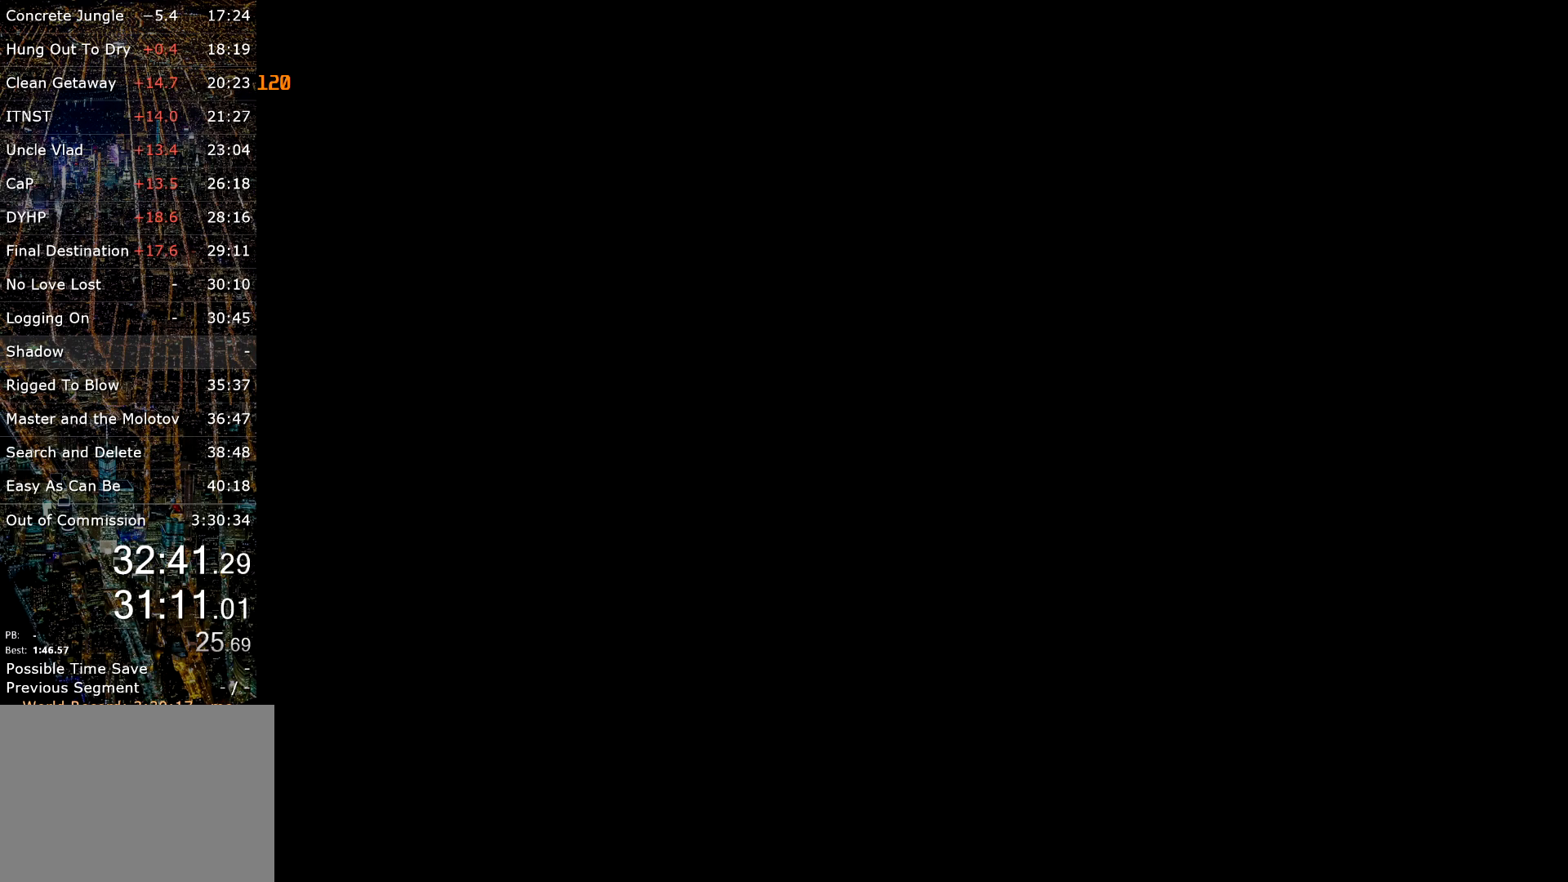
{"keys": ["d", "w"], "mouse": [], "events": []}
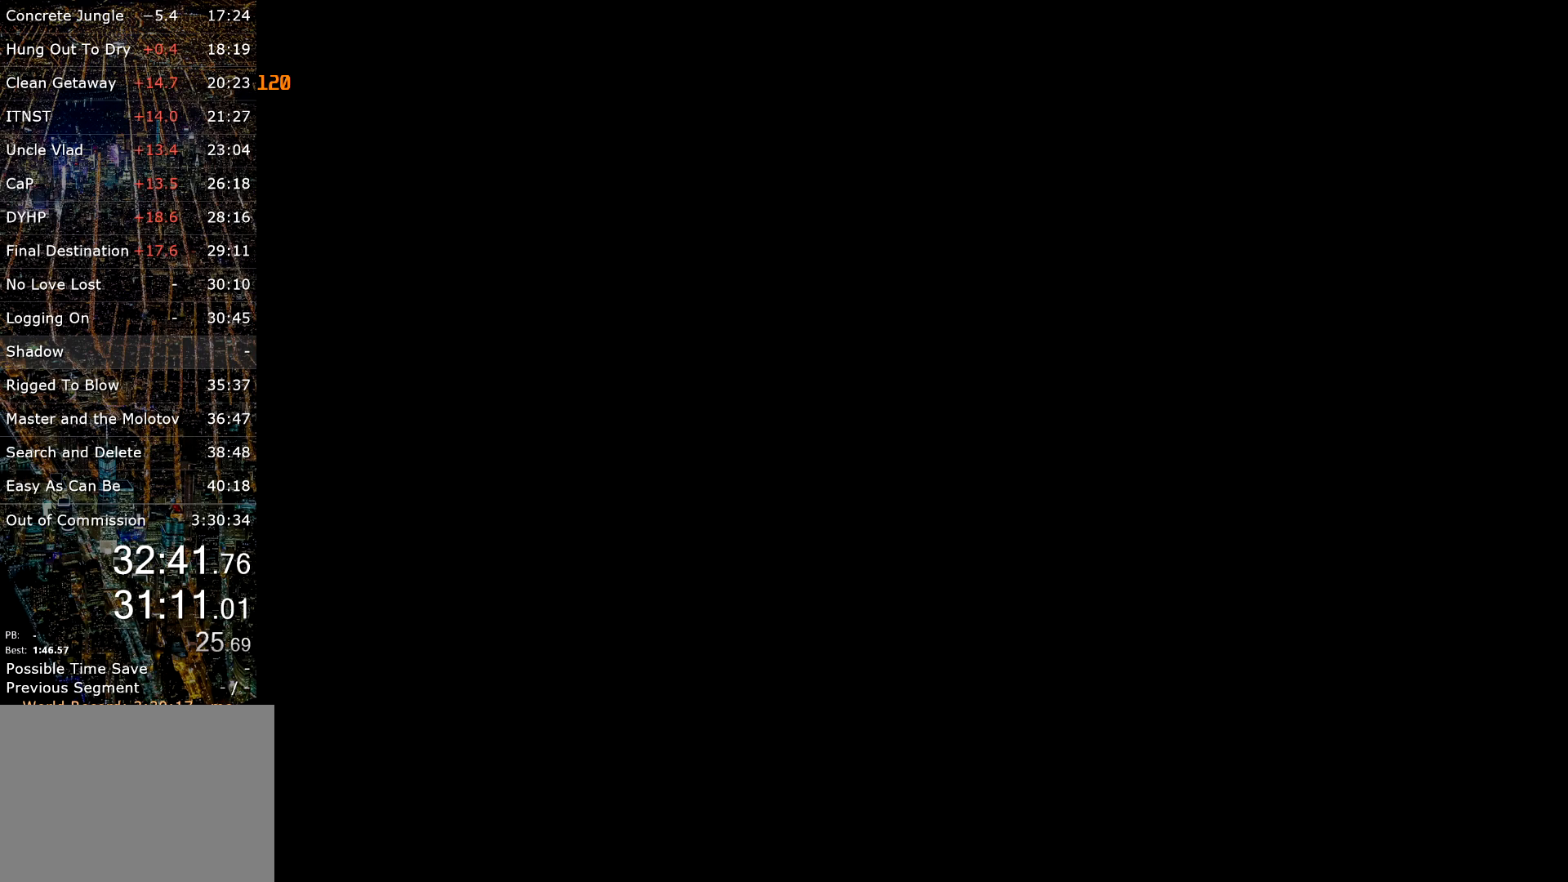
{"keys": ["d", "w"], "mouse": [], "events": []}
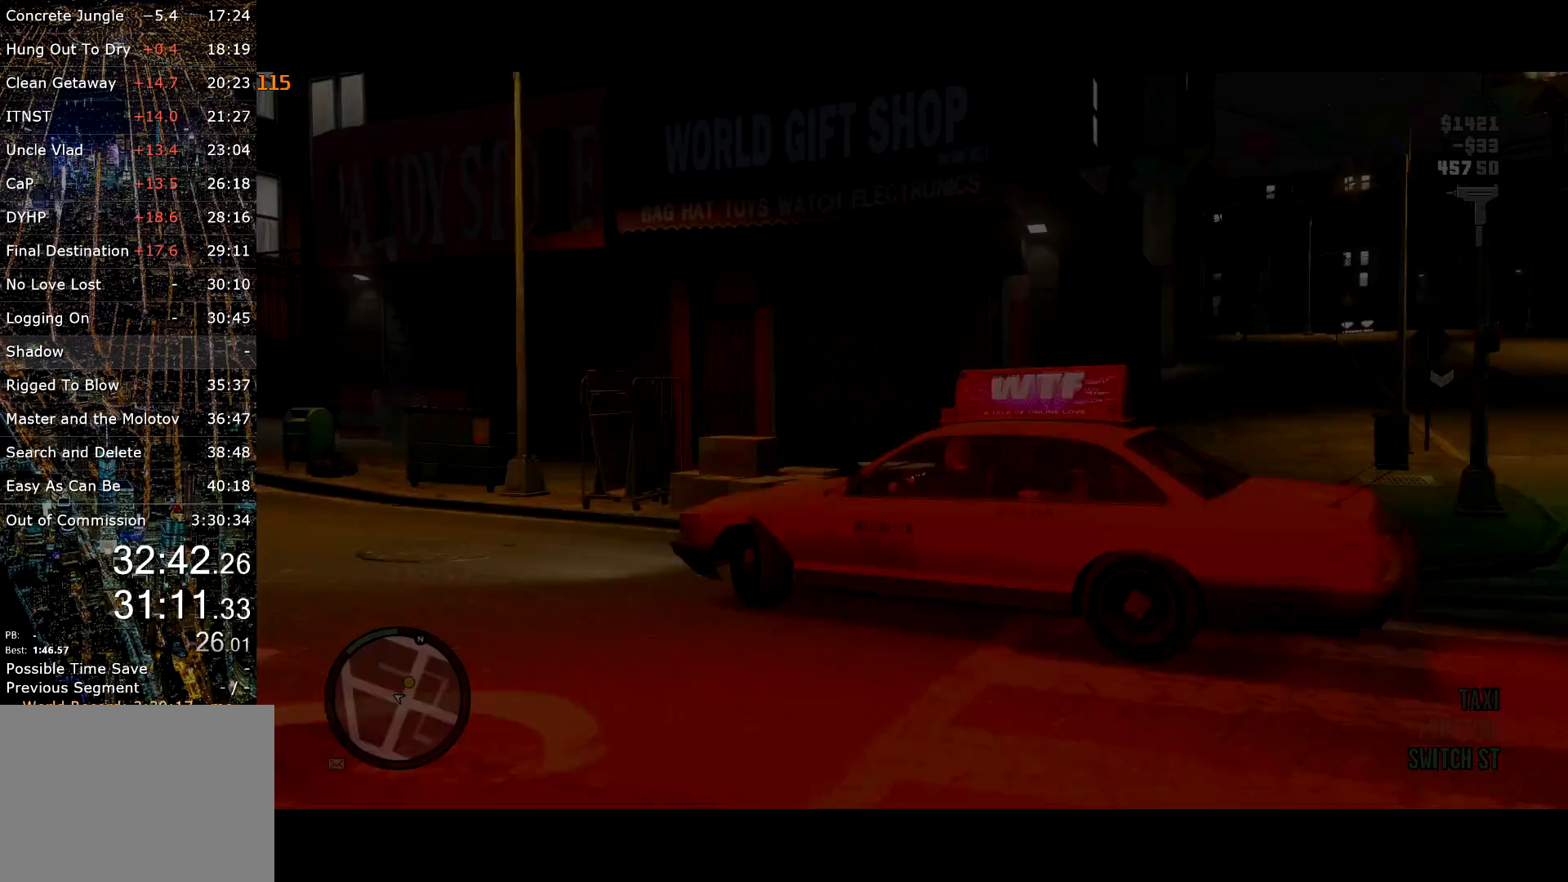
{"keys": ["d"], "mouse": [], "events": [[250, "w", "up"]]}
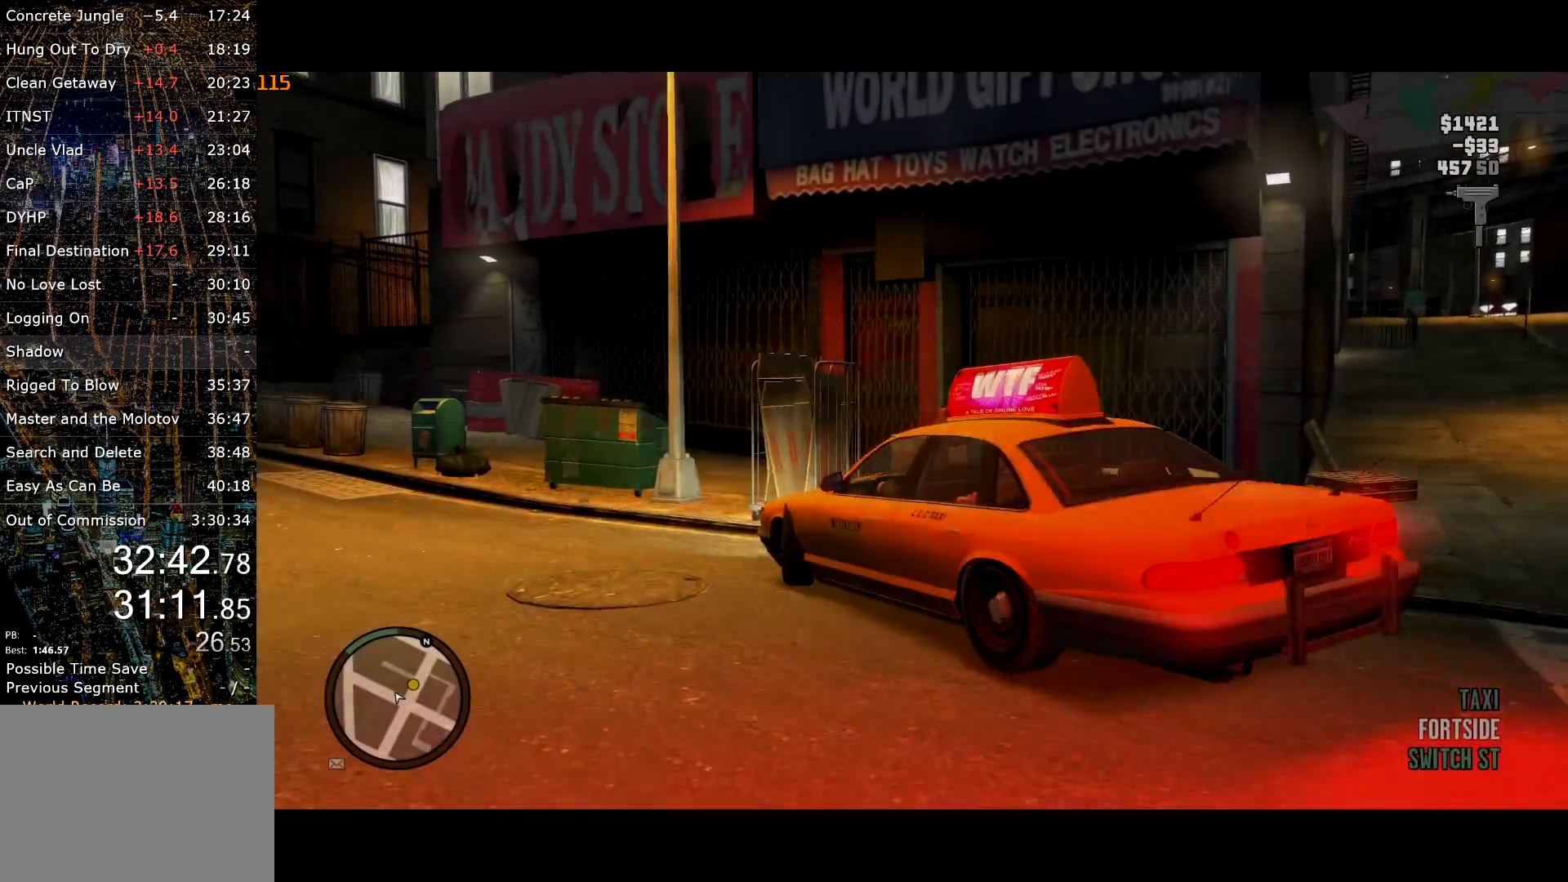
{"keys": ["d"], "mouse": [], "events": []}
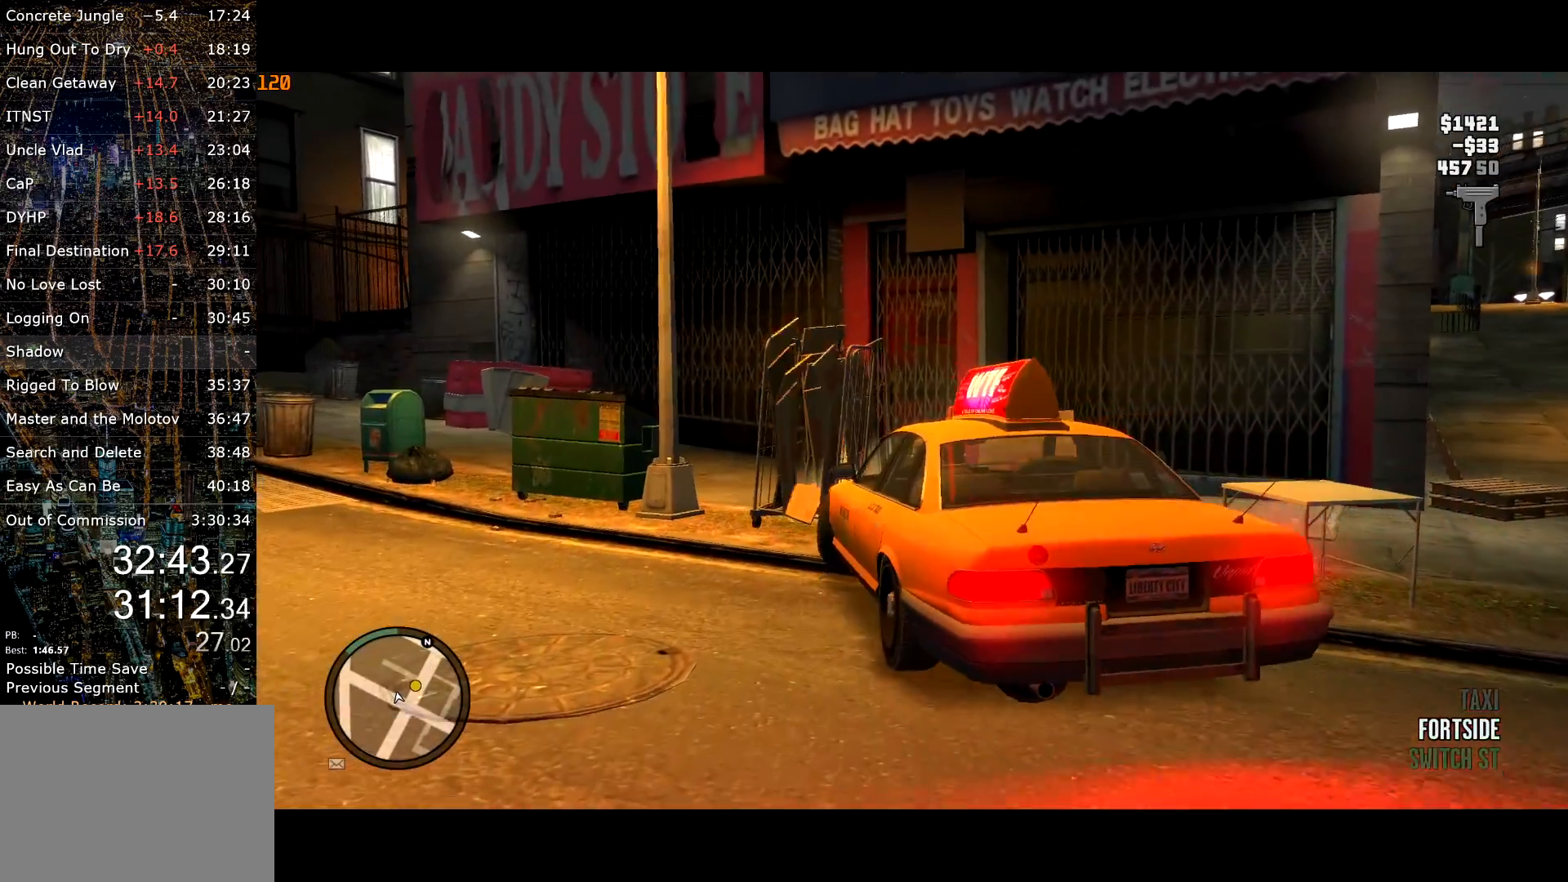
{"keys": ["d"], "mouse": [], "events": []}
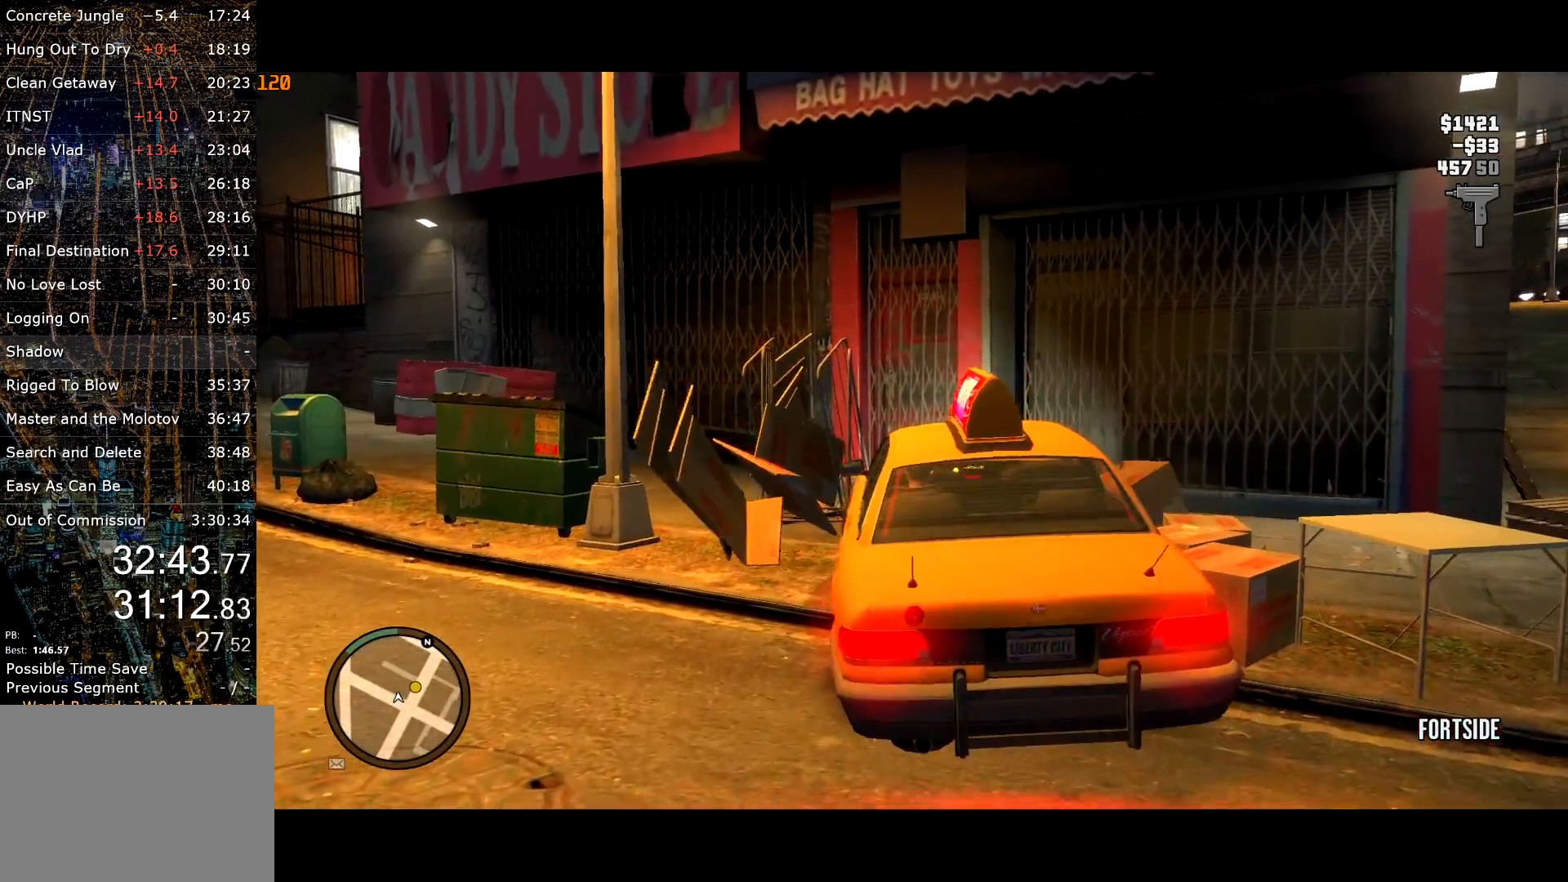
{"keys": ["d", "w"], "mouse": [], "events": [[250, "w", "down"]]}
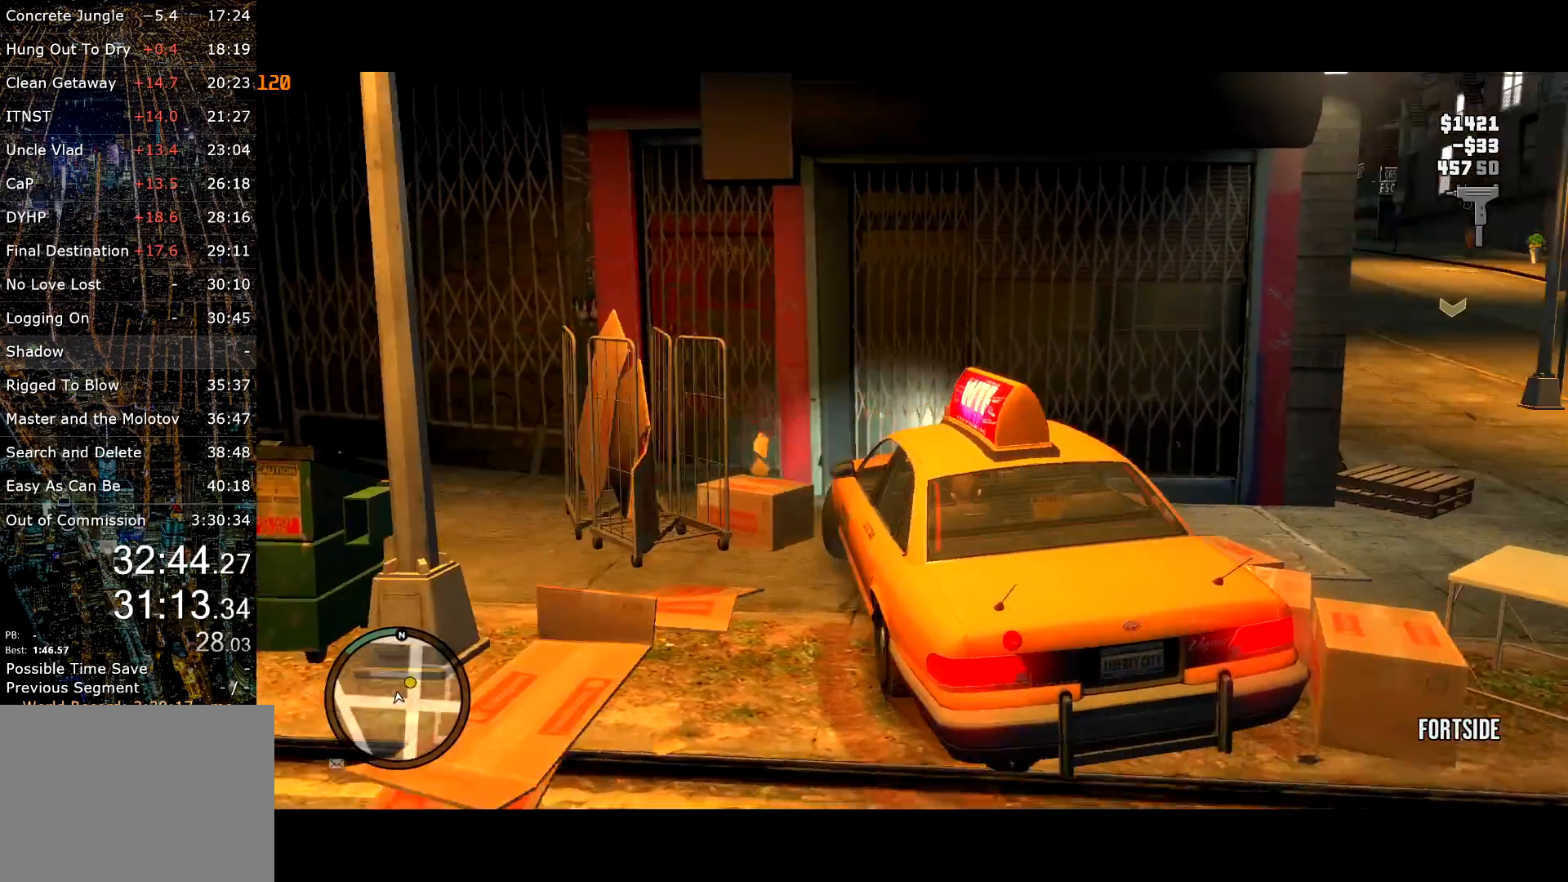
{"keys": [], "mouse": [], "events": [[350, "d", "up"], [500, "w", "up"]]}
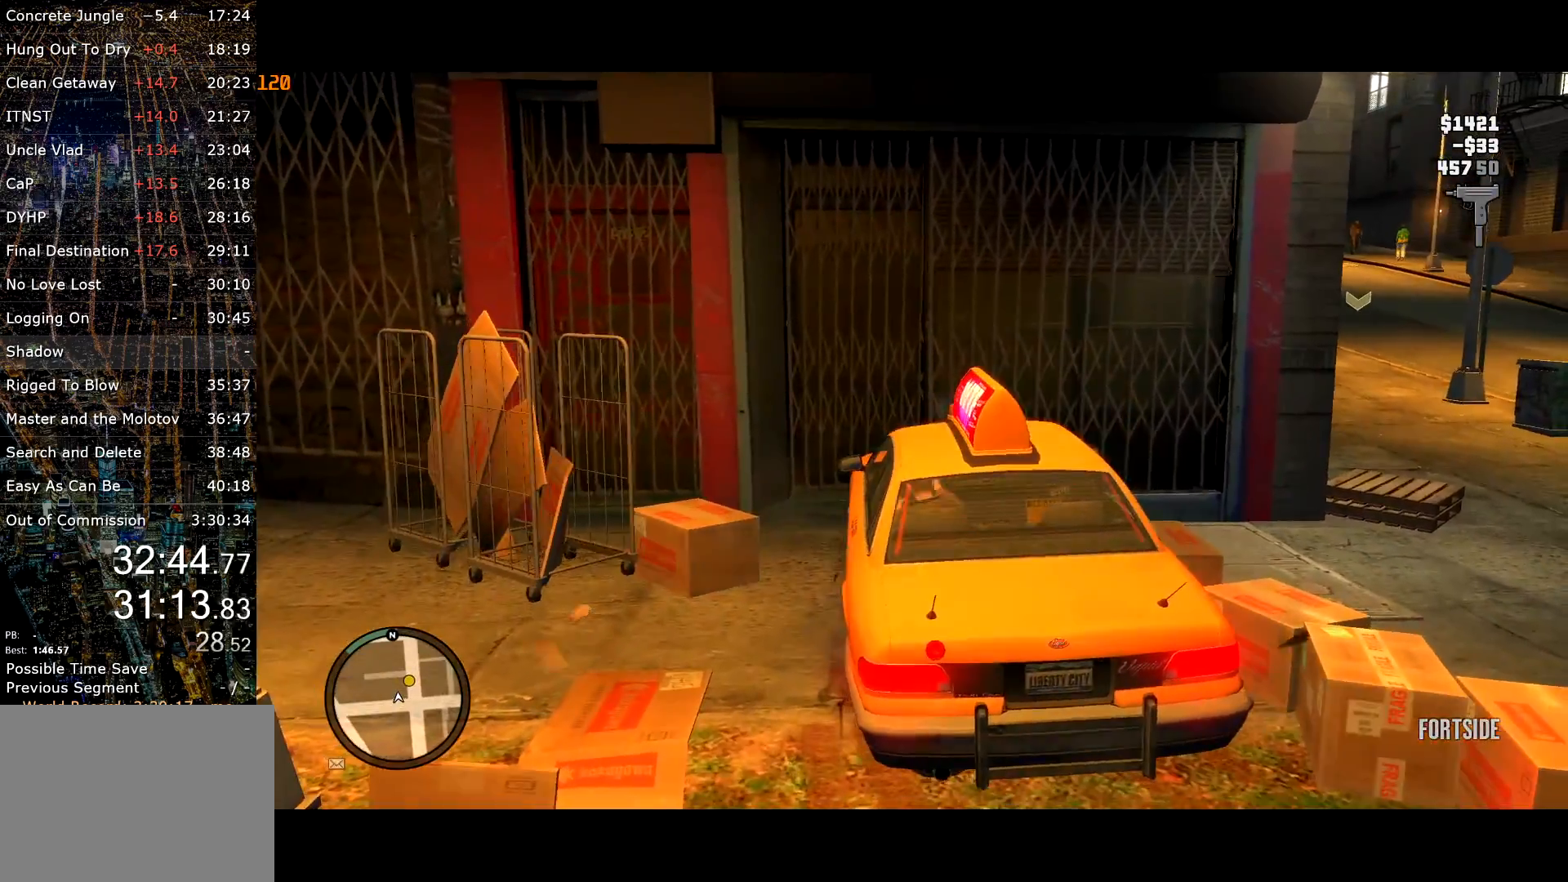
{"keys": ["d", "w"], "mouse": [], "events": [[150, "d", "down"], [150, "w", "down"]]}
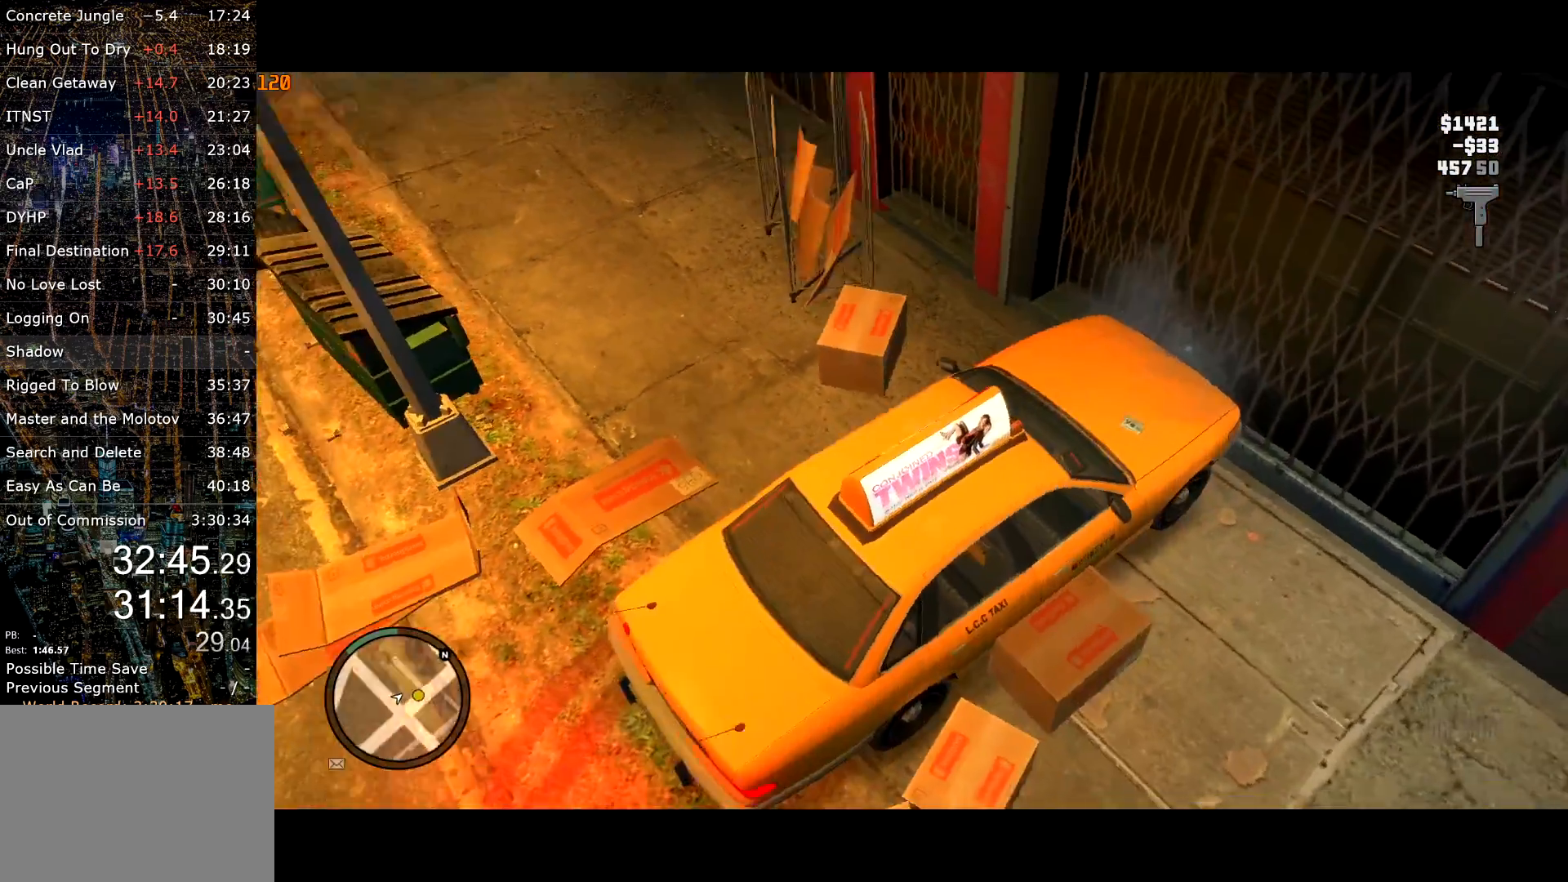
{"keys": ["w"], "mouse": [], "events": [[483, "d", "up"]]}
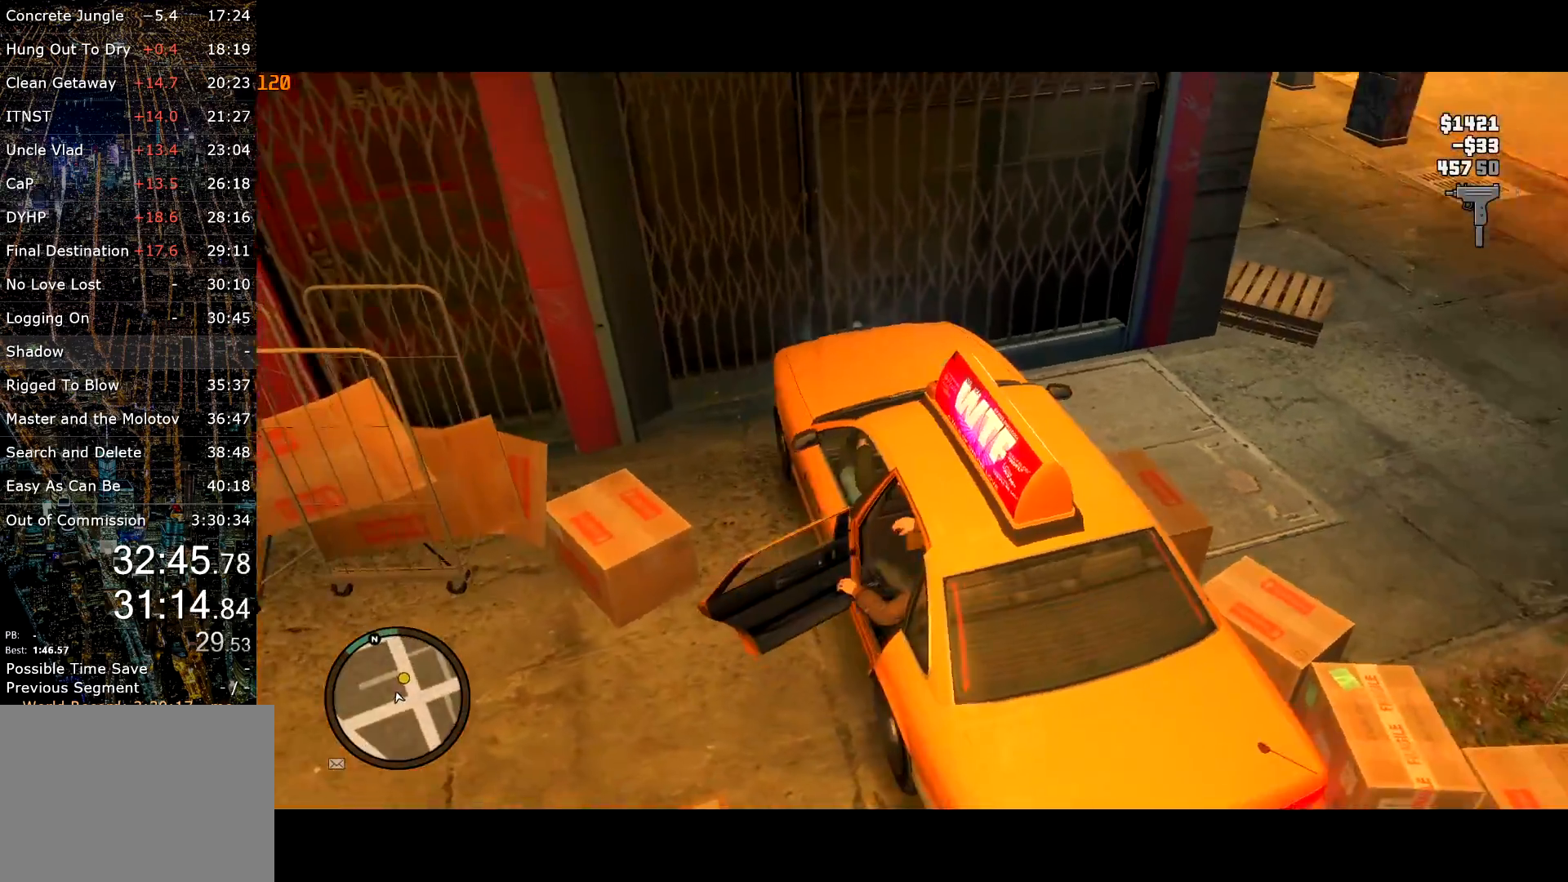
{"keys": ["d", "w"], "mouse": [], "events": [[317, "d", "down"]]}
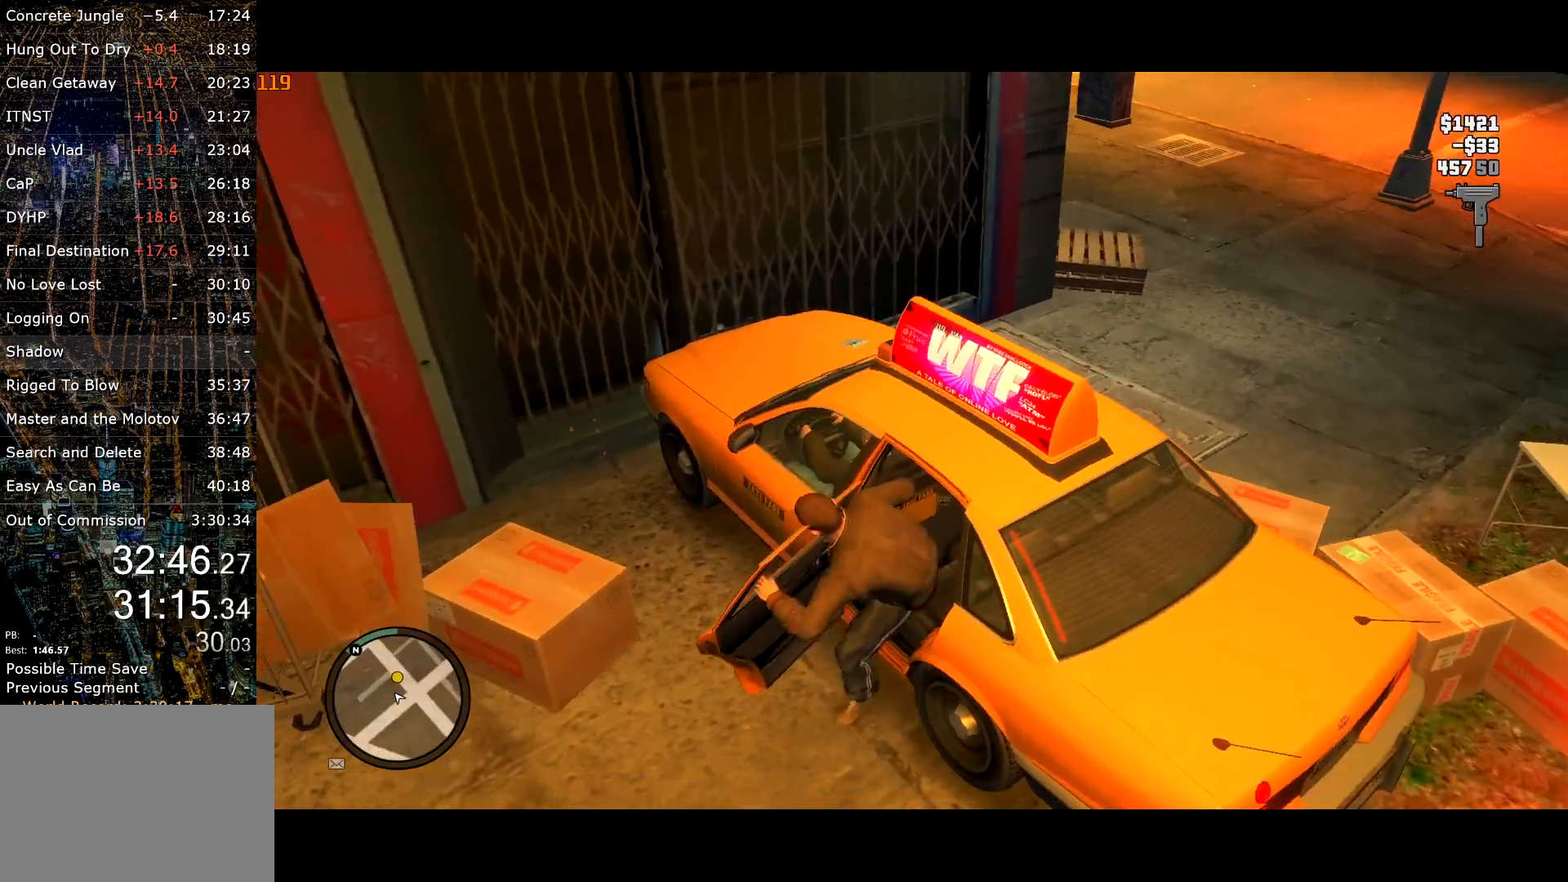
{"keys": ["d", "w"], "mouse": ["left"], "events": [[367, "mouse_left", "down"], [417, "mouse_left", "up"], [467, "mouse_left", "down"]]}
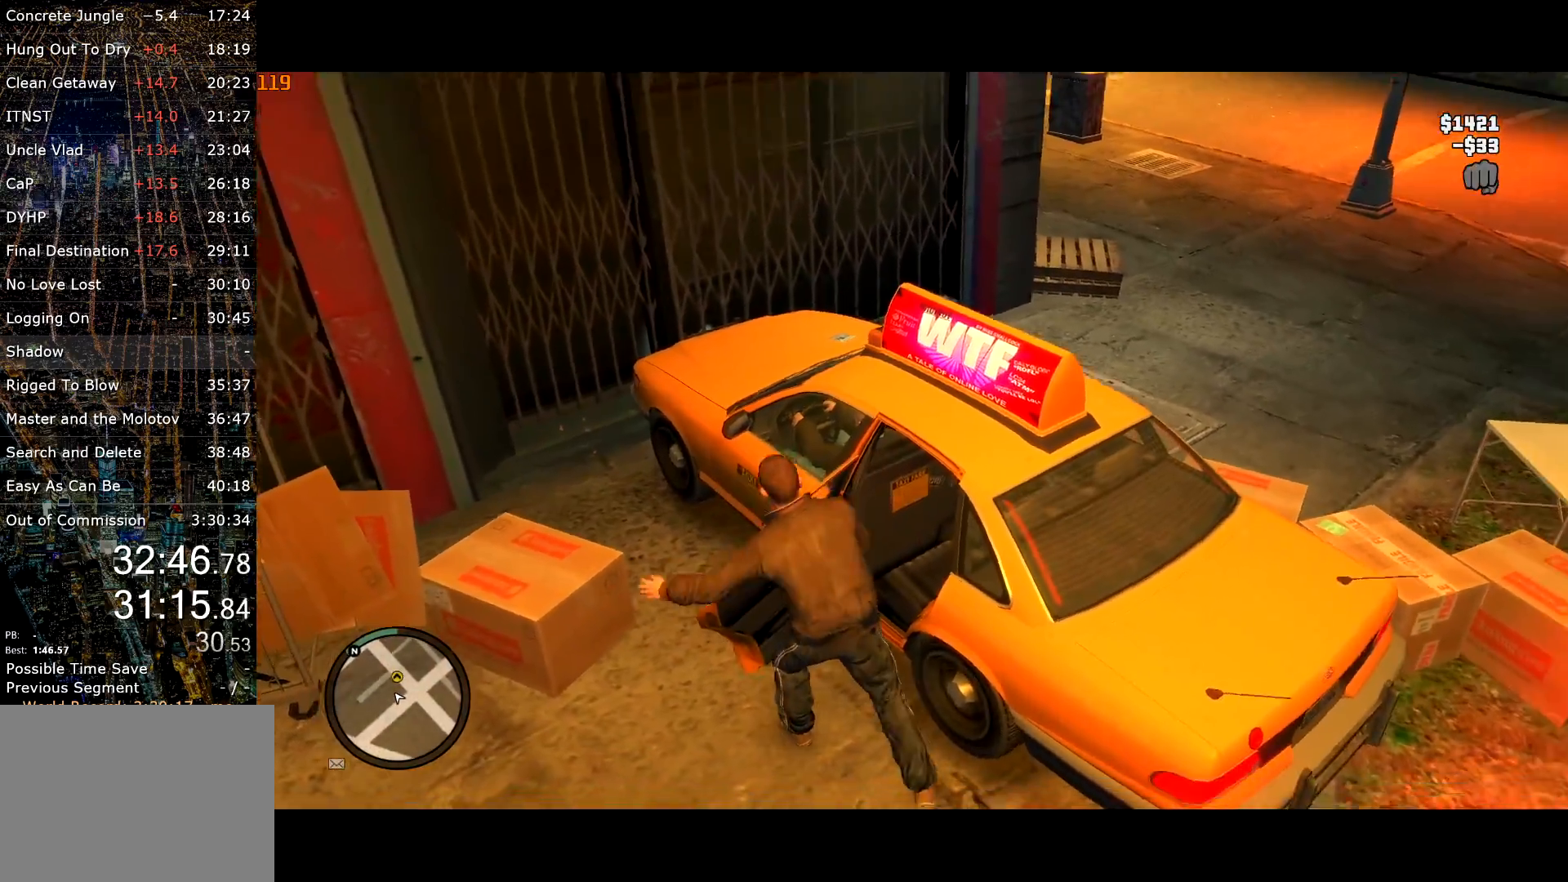
{"keys": ["d", "shift", "w"], "mouse": [], "events": [[67, "mouse_left", "up"], [117, "mouse_left", "down"], [150, "mouse_left", "up"], [250, "mouse_left", "down"], [300, "mouse_left", "up"], [333, "mouse_right", "down"], [333, "shift", "down"], [433, "mouse_right", "up"]]}
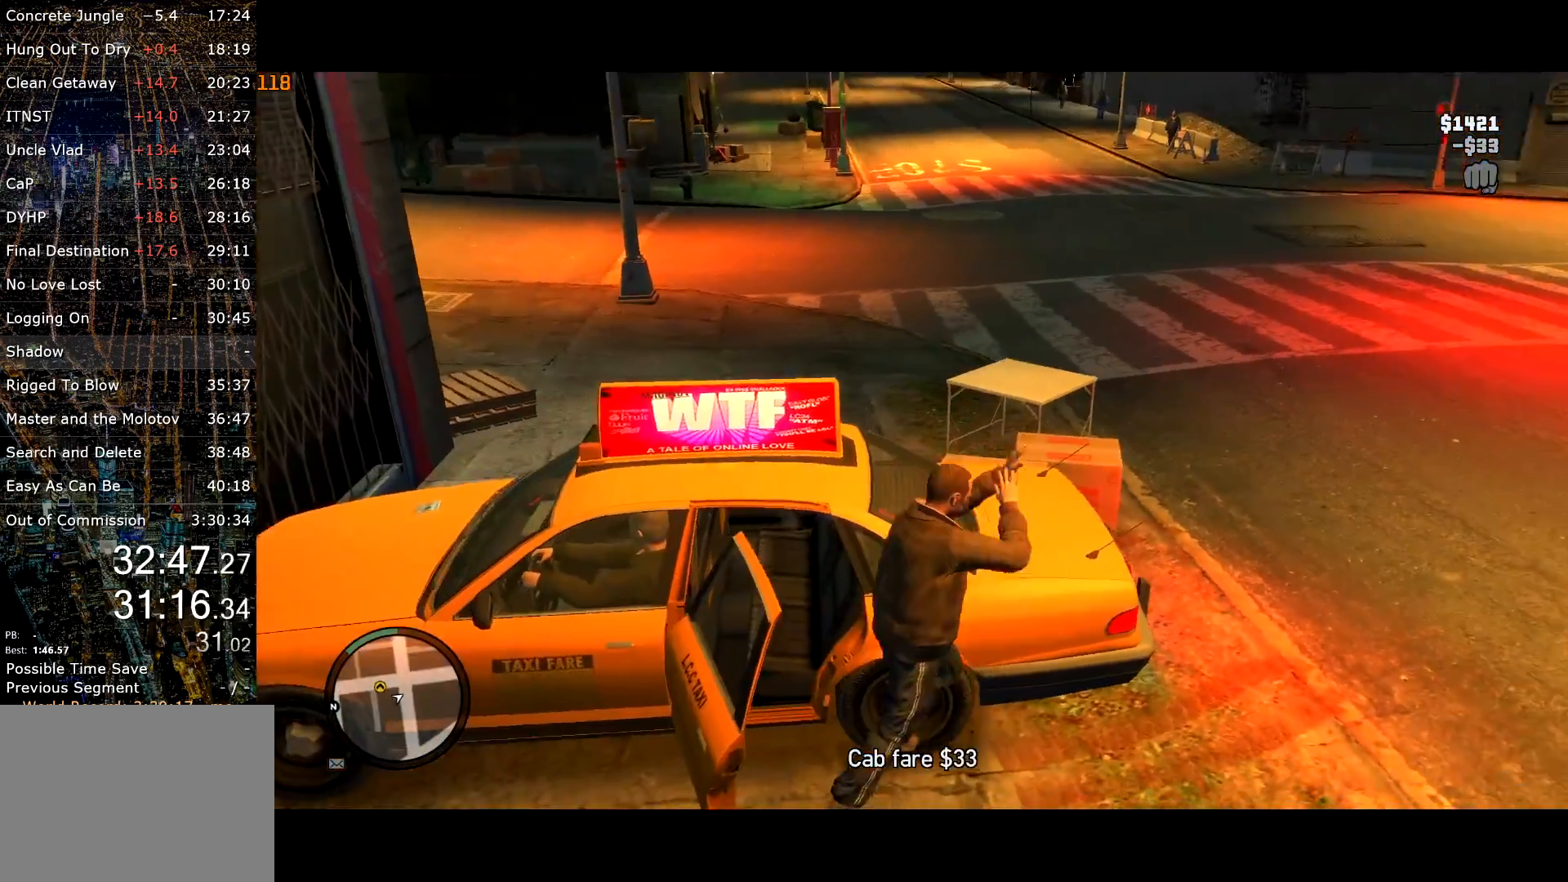
{"keys": ["a", "shift", "w"], "mouse": ["right"], "events": [[33, "mouse_right", "down"], [83, "d", "up"], [83, "mouse_right", "up"], [117, "a", "down"], [167, "mouse_right", "down"], [267, "mouse_right", "up"], [350, "mouse_right", "down"], [400, "mouse_right", "up"], [500, "mouse_right", "down"]]}
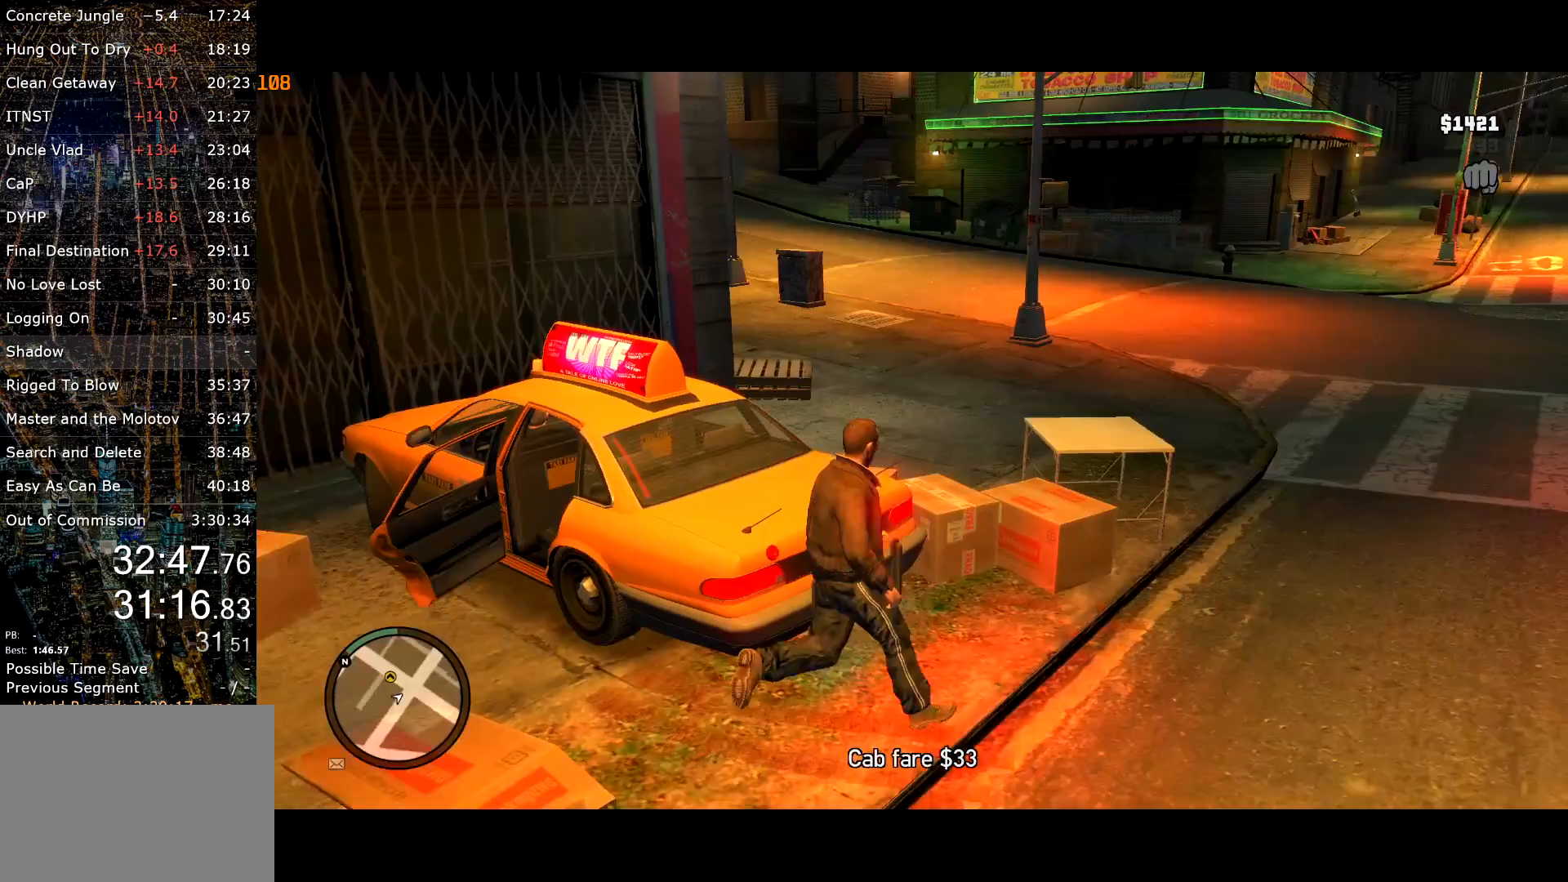
{"keys": ["shift", "w"], "mouse": [], "events": [[33, "mouse_right", "up"], [133, "mouse_right", "down"], [183, "mouse_right", "up"], [233, "a", "up"], [417, "mouse_right", "down"], [500, "mouse_right", "up"]]}